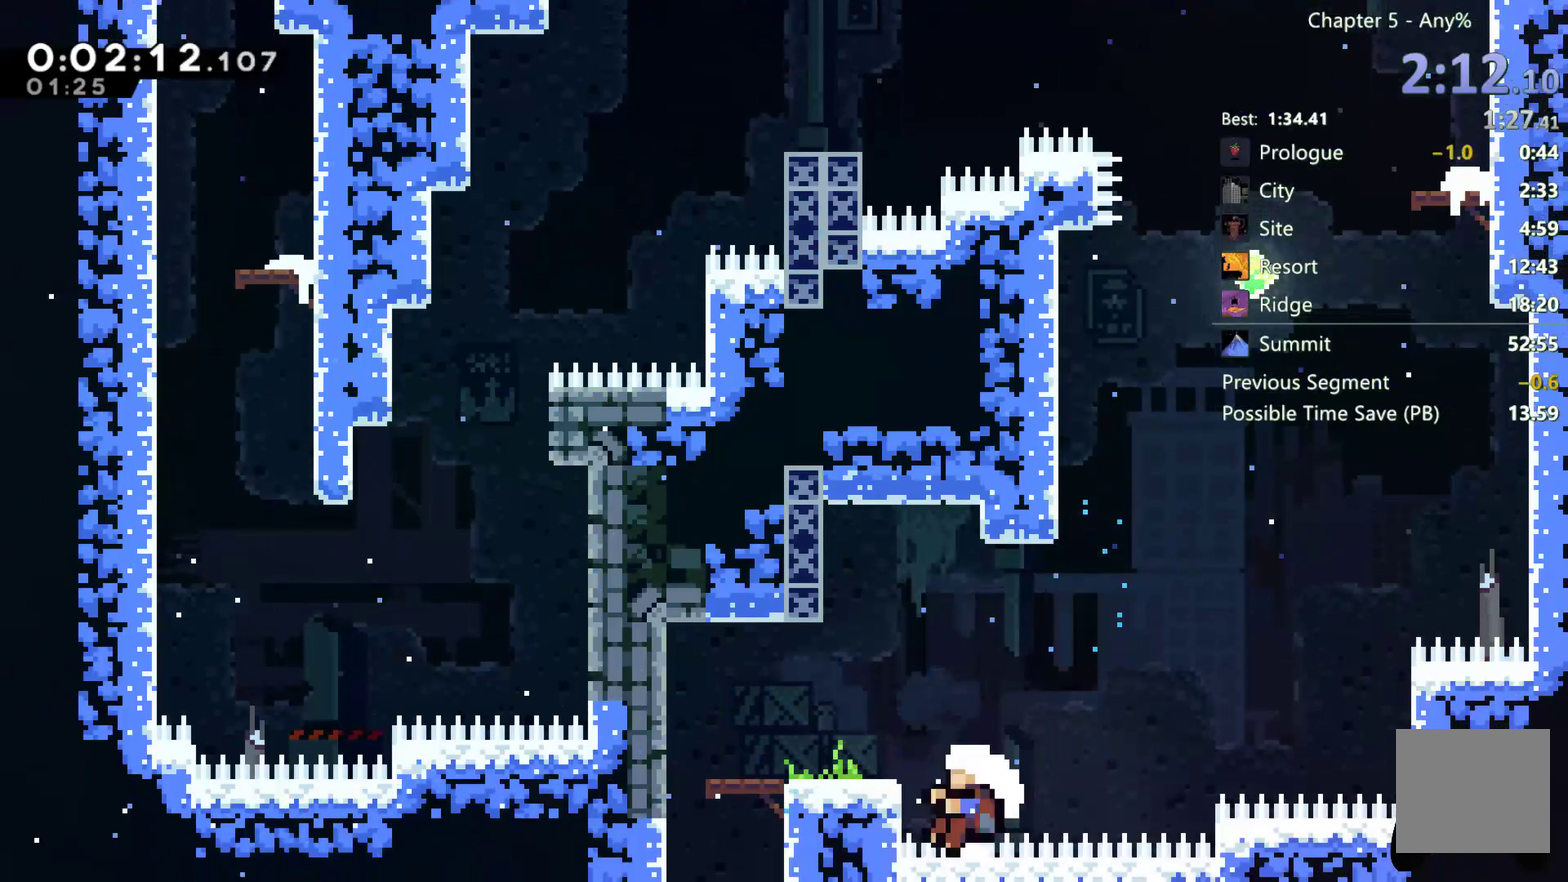
Gameplay with a controller (Xbox layout); each line is a JSON object with the inputs held at the frame after it. "events" lists button and stick changes between this image and that frame as [ms after this image, input, new state], when the widget could be followed in between. Not read: HOME.
{"buttons": [], "left_stick": "center", "right_stick": "center", "events": [[67, "R2", "up"]]}
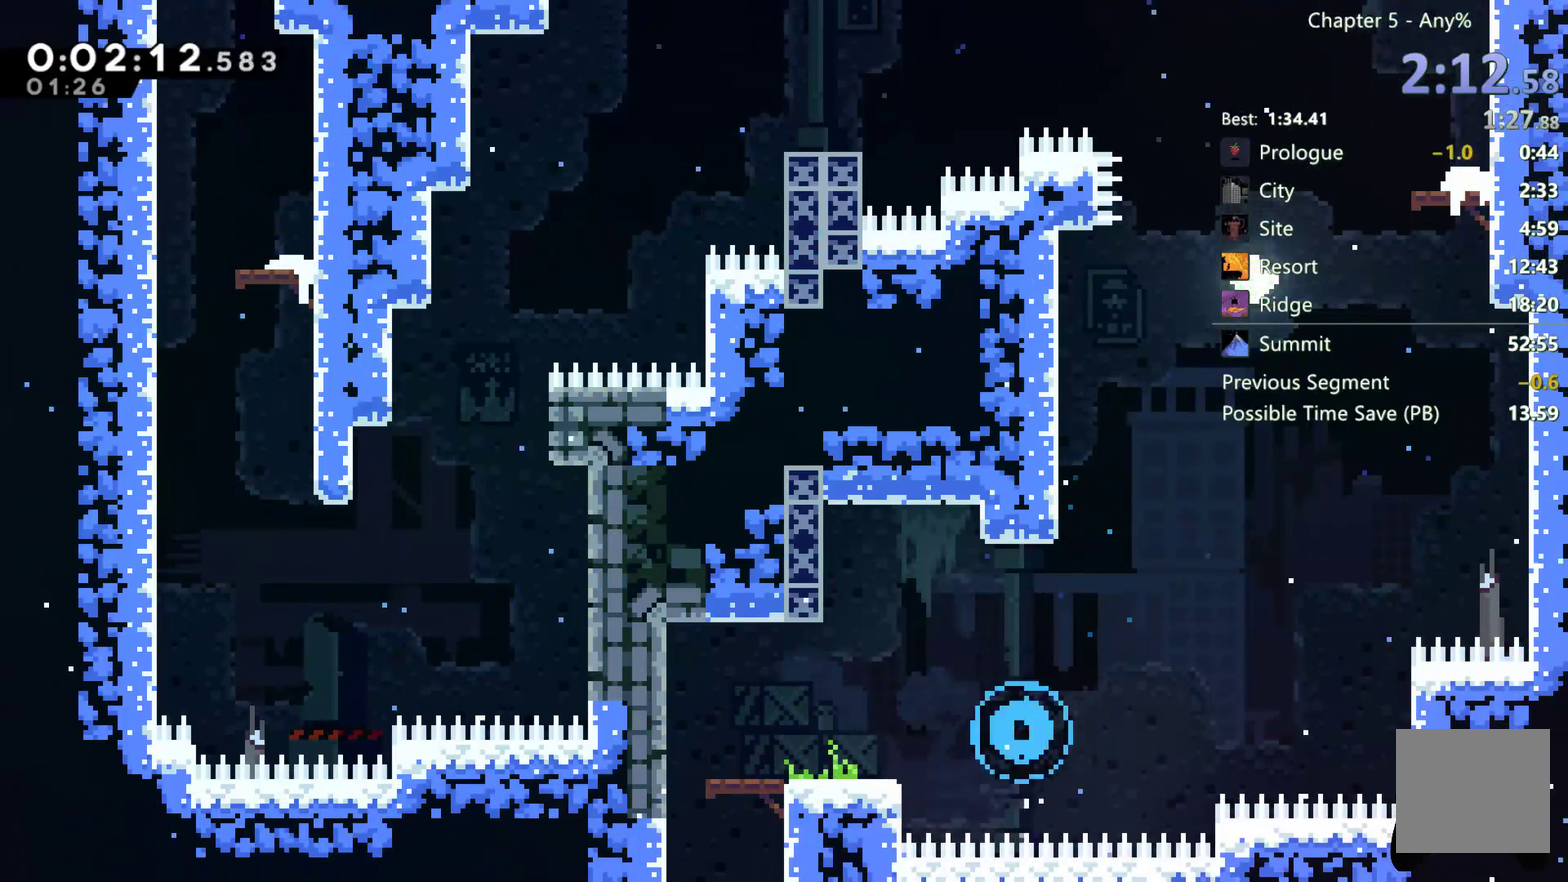
{"buttons": [], "left_stick": "center", "right_stick": "center", "events": []}
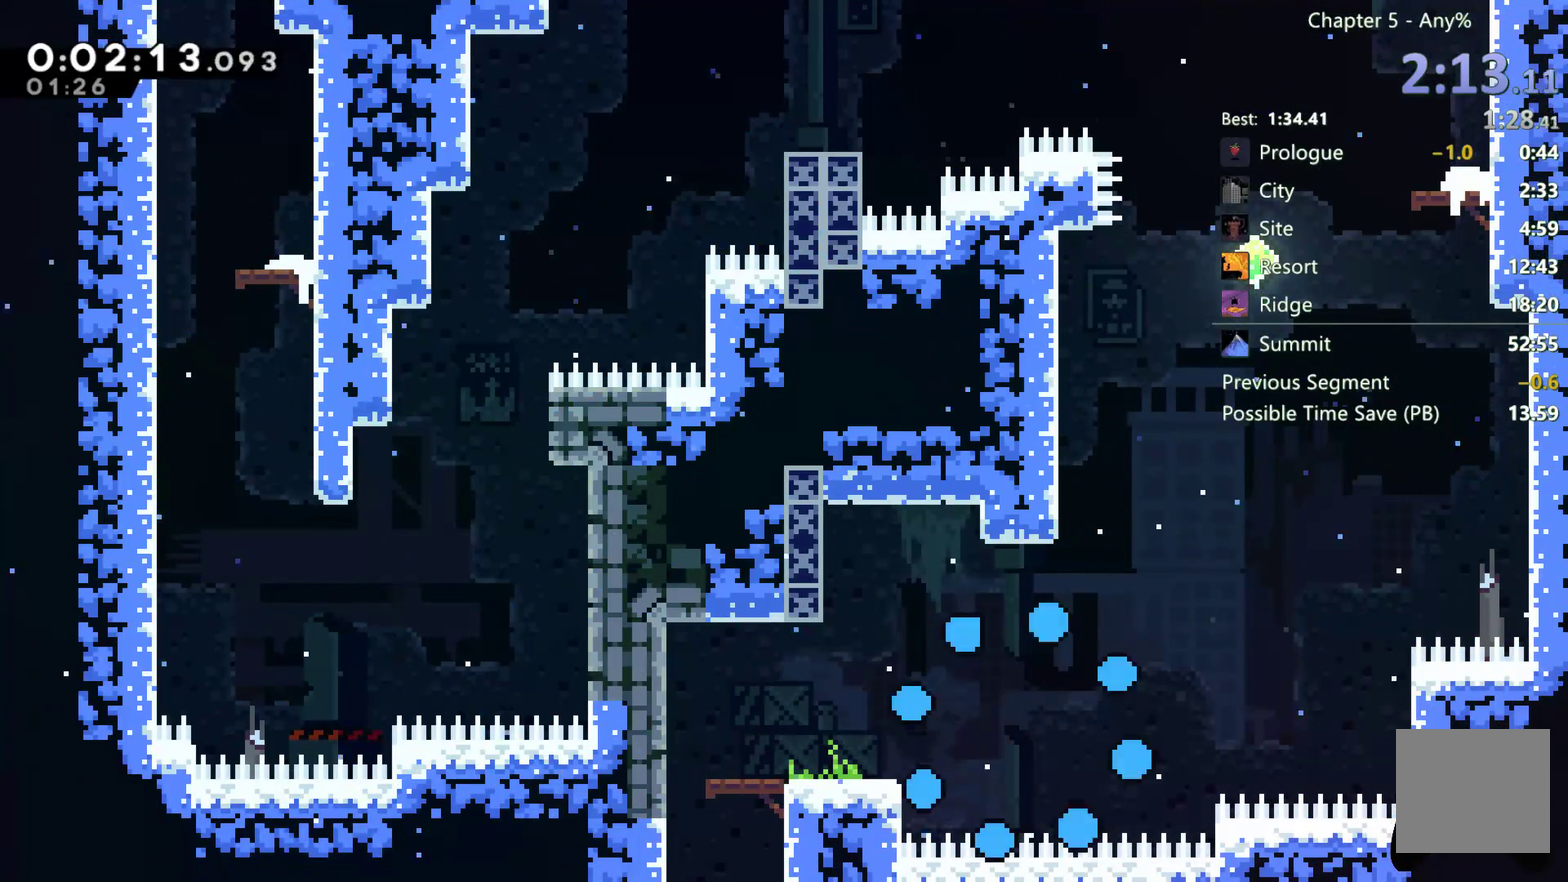
{"buttons": [], "left_stick": "center", "right_stick": "center", "events": []}
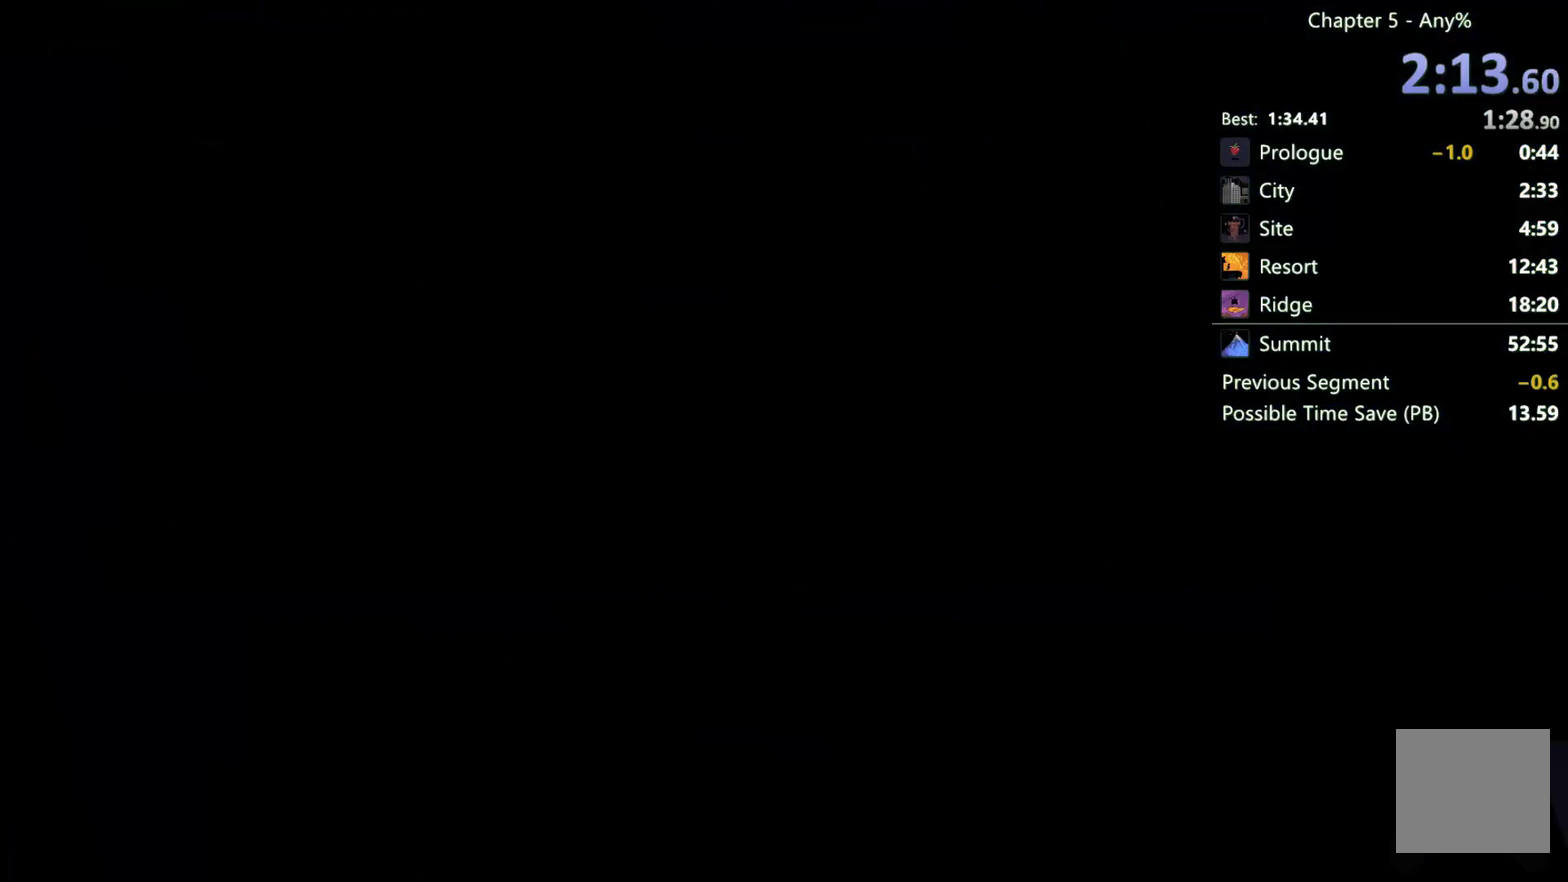
{"buttons": ["DPAD_RIGHT"], "left_stick": "center", "right_stick": "center", "events": [[67, "DPAD_RIGHT", "down"]]}
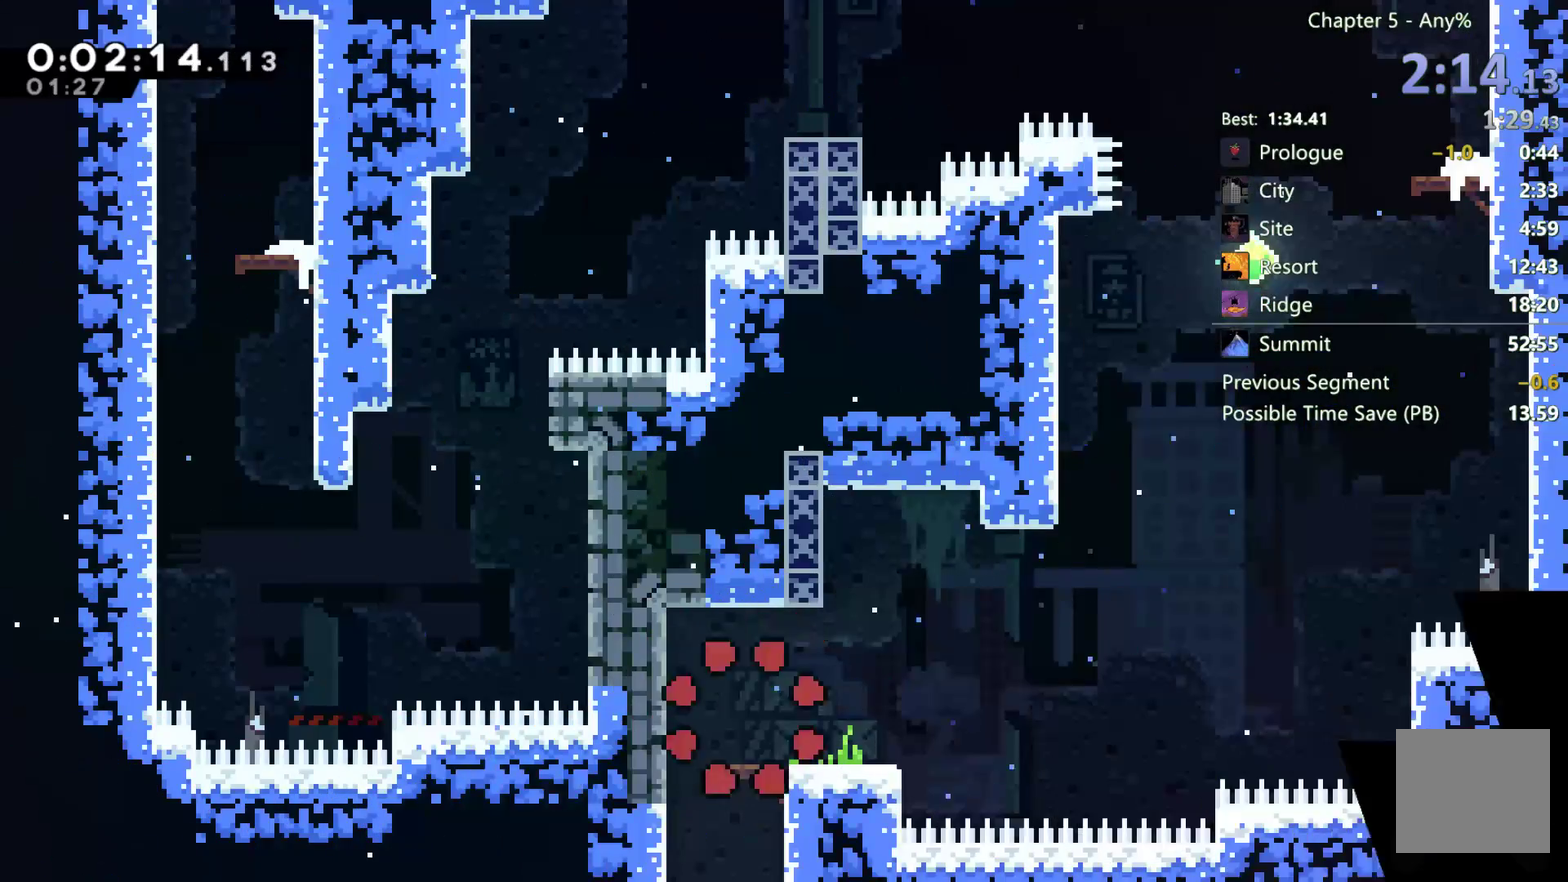
{"buttons": ["A", "DPAD_RIGHT"], "left_stick": "center", "right_stick": "center", "events": [[500, "A", "down"]]}
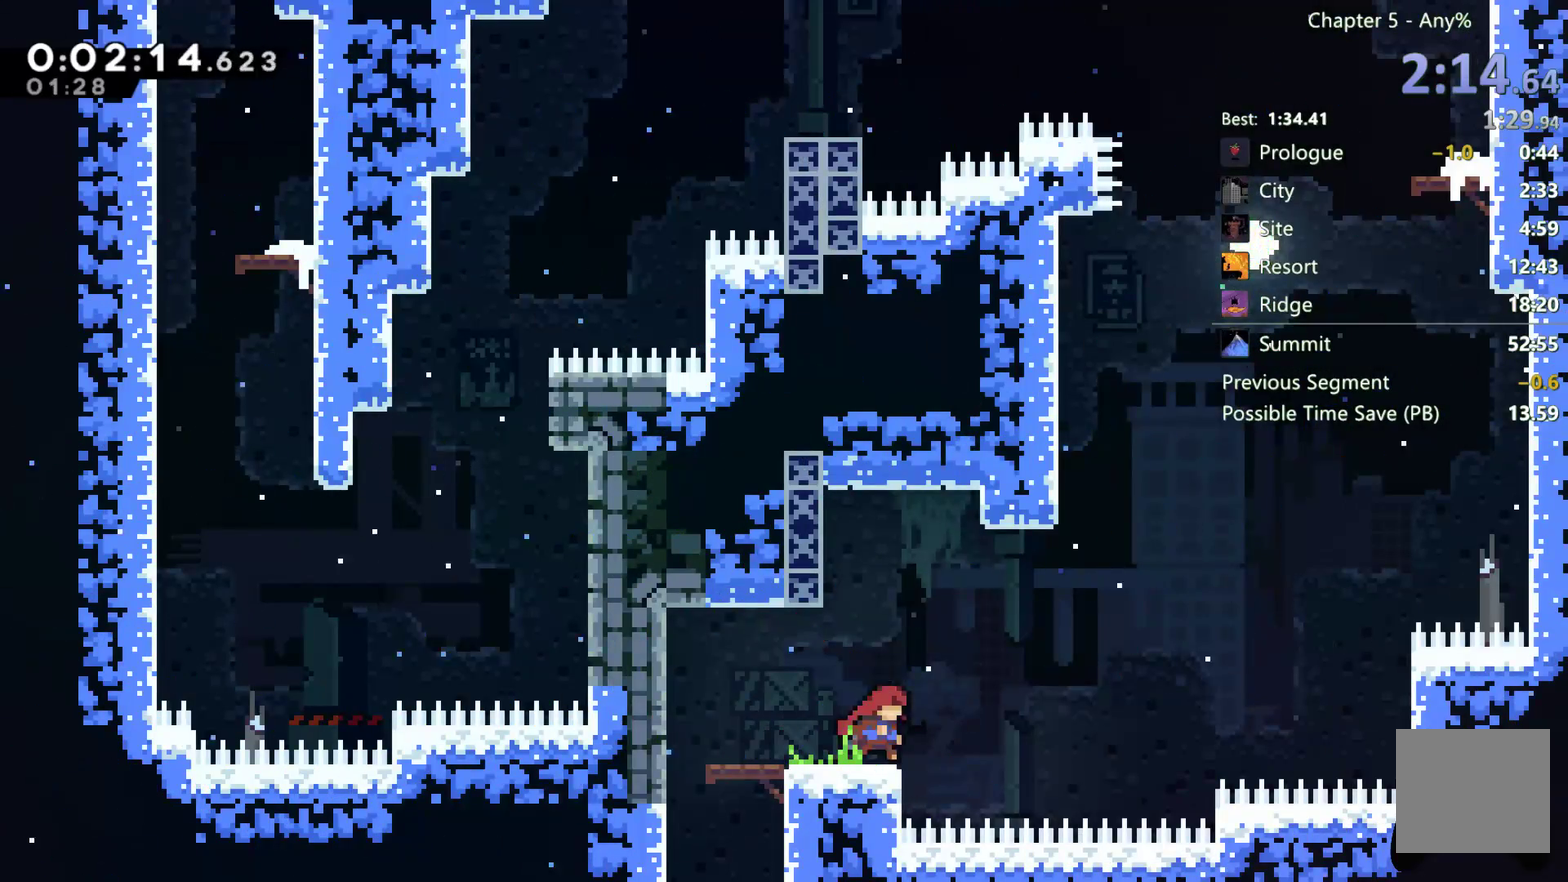
{"buttons": ["DPAD_UP"], "left_stick": "center", "right_stick": "center", "events": [[200, "A", "up"], [317, "DPAD_RIGHT", "up"], [317, "DPAD_UP", "down"], [317, "X", "down"], [433, "X", "up"]]}
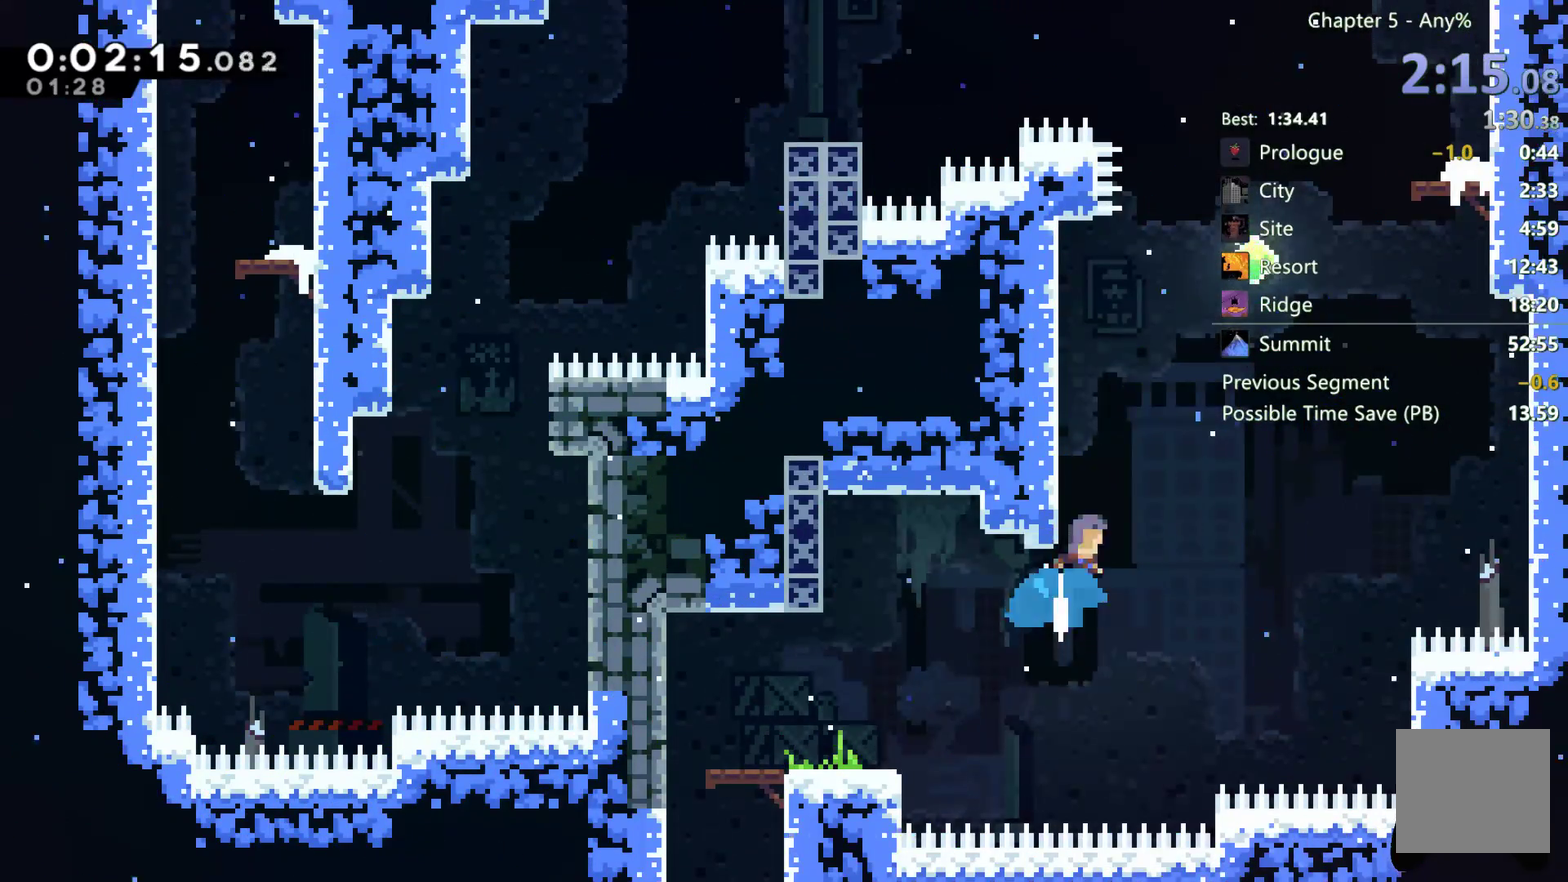
{"buttons": ["X", "DPAD_UP", "DPAD_RIGHT"], "left_stick": "center", "right_stick": "center", "events": [[67, "A", "down"], [100, "DPAD_RIGHT", "down"], [100, "DPAD_UP", "up"], [267, "A", "up"], [267, "DPAD_UP", "down"], [400, "X", "down"]]}
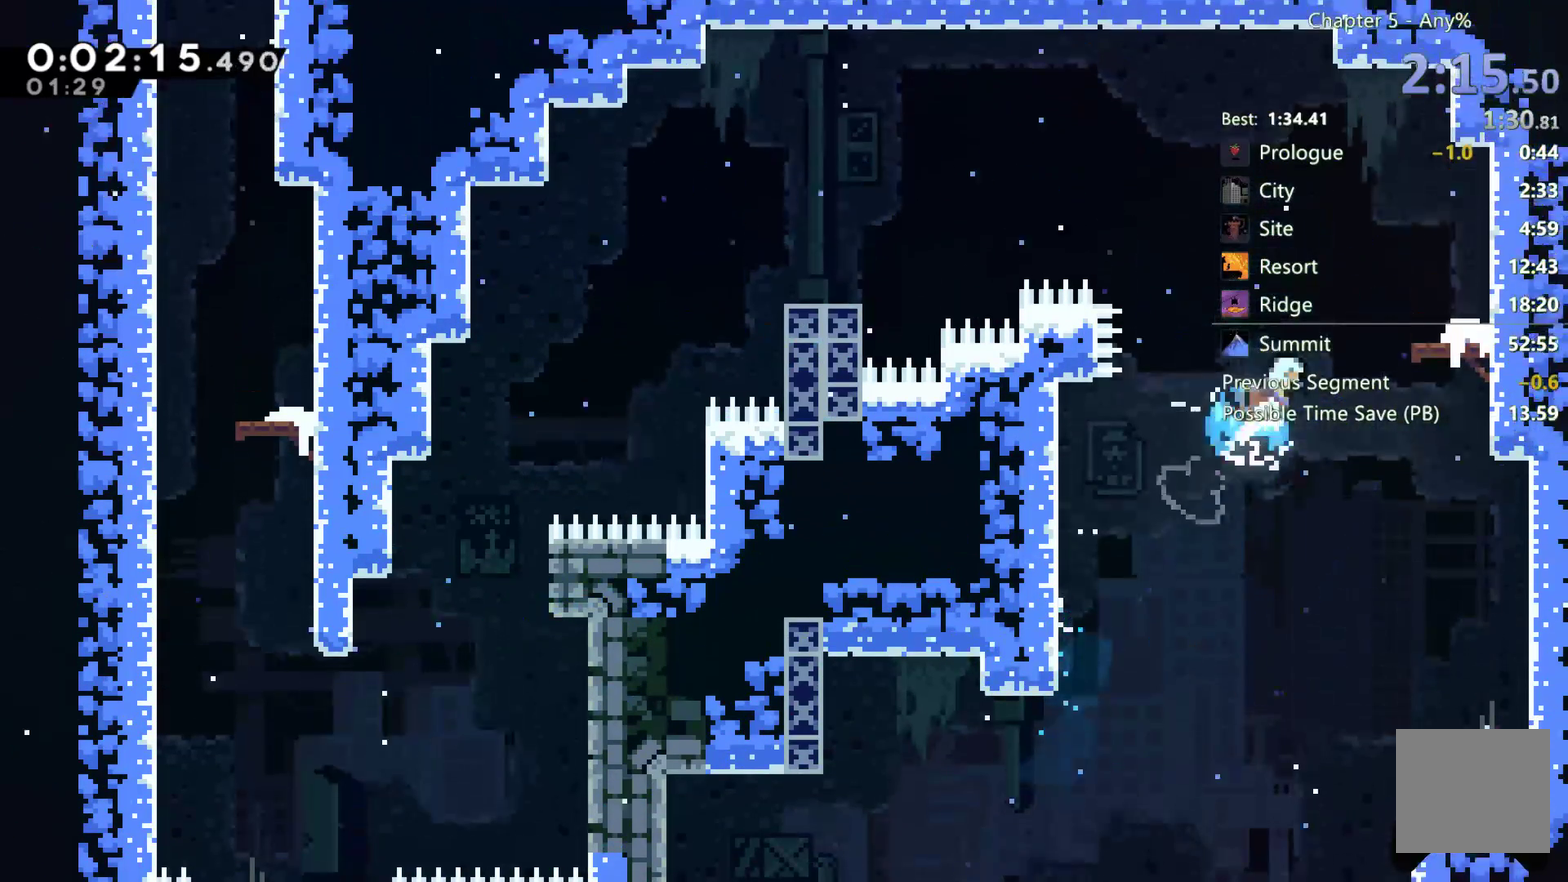
{"buttons": ["DPAD_DOWN"], "left_stick": "center", "right_stick": "center", "events": [[33, "DPAD_UP", "up"], [67, "X", "up"], [333, "DPAD_RIGHT", "up"], [500, "DPAD_DOWN", "down"]]}
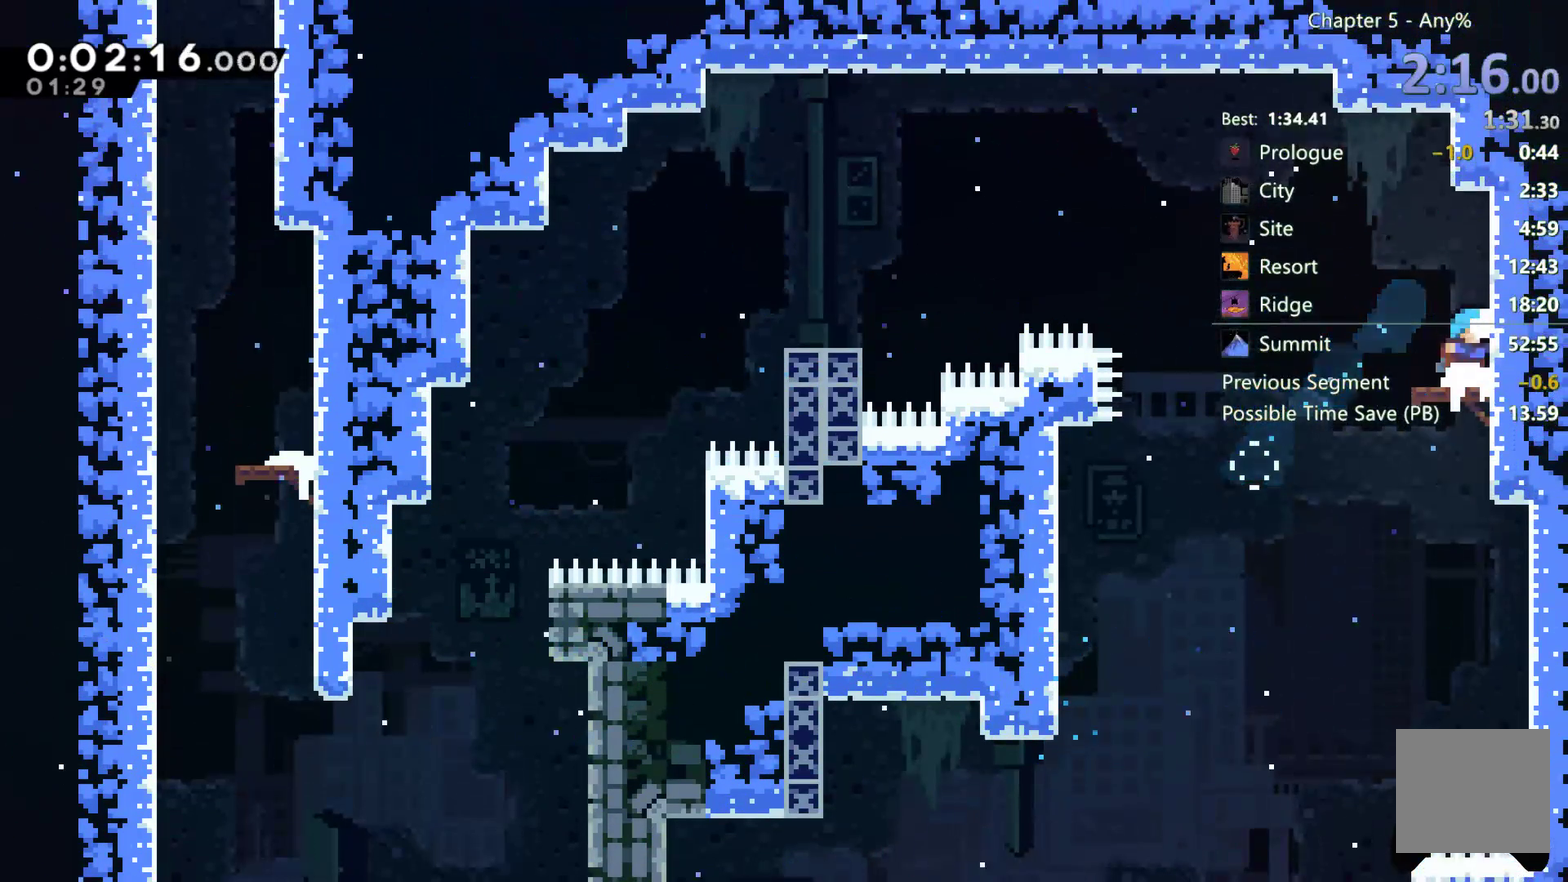
{"buttons": ["A", "DPAD_LEFT"], "left_stick": "center", "right_stick": "center", "events": [[33, "DPAD_LEFT", "down"], [217, "A", "down"], [367, "DPAD_DOWN", "up"]]}
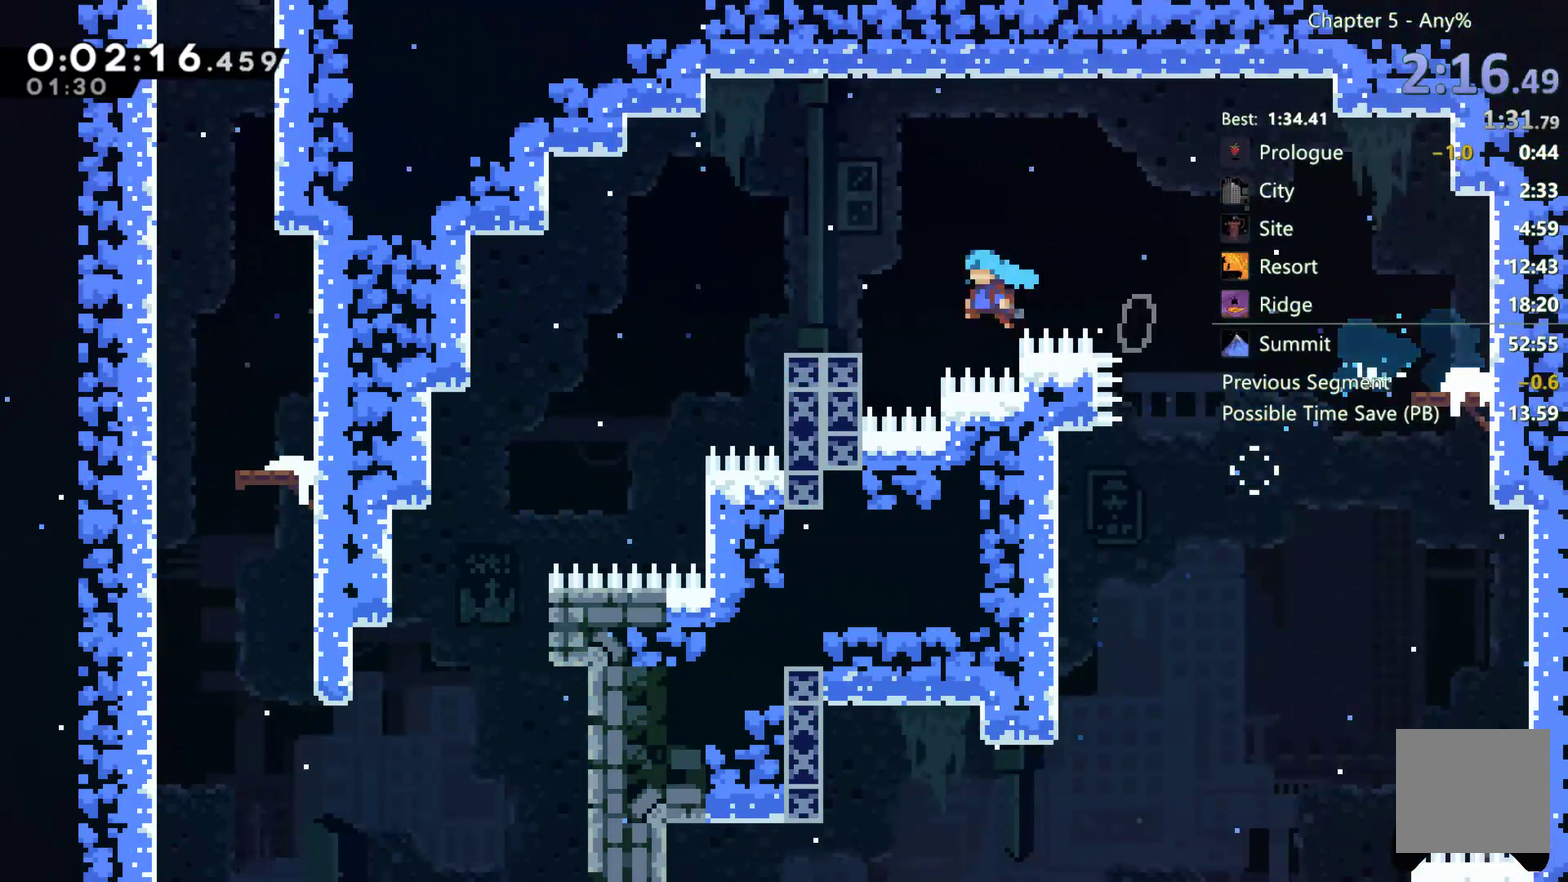
{"buttons": ["DPAD_LEFT"], "left_stick": "center", "right_stick": "center", "events": [[150, "A", "up"]]}
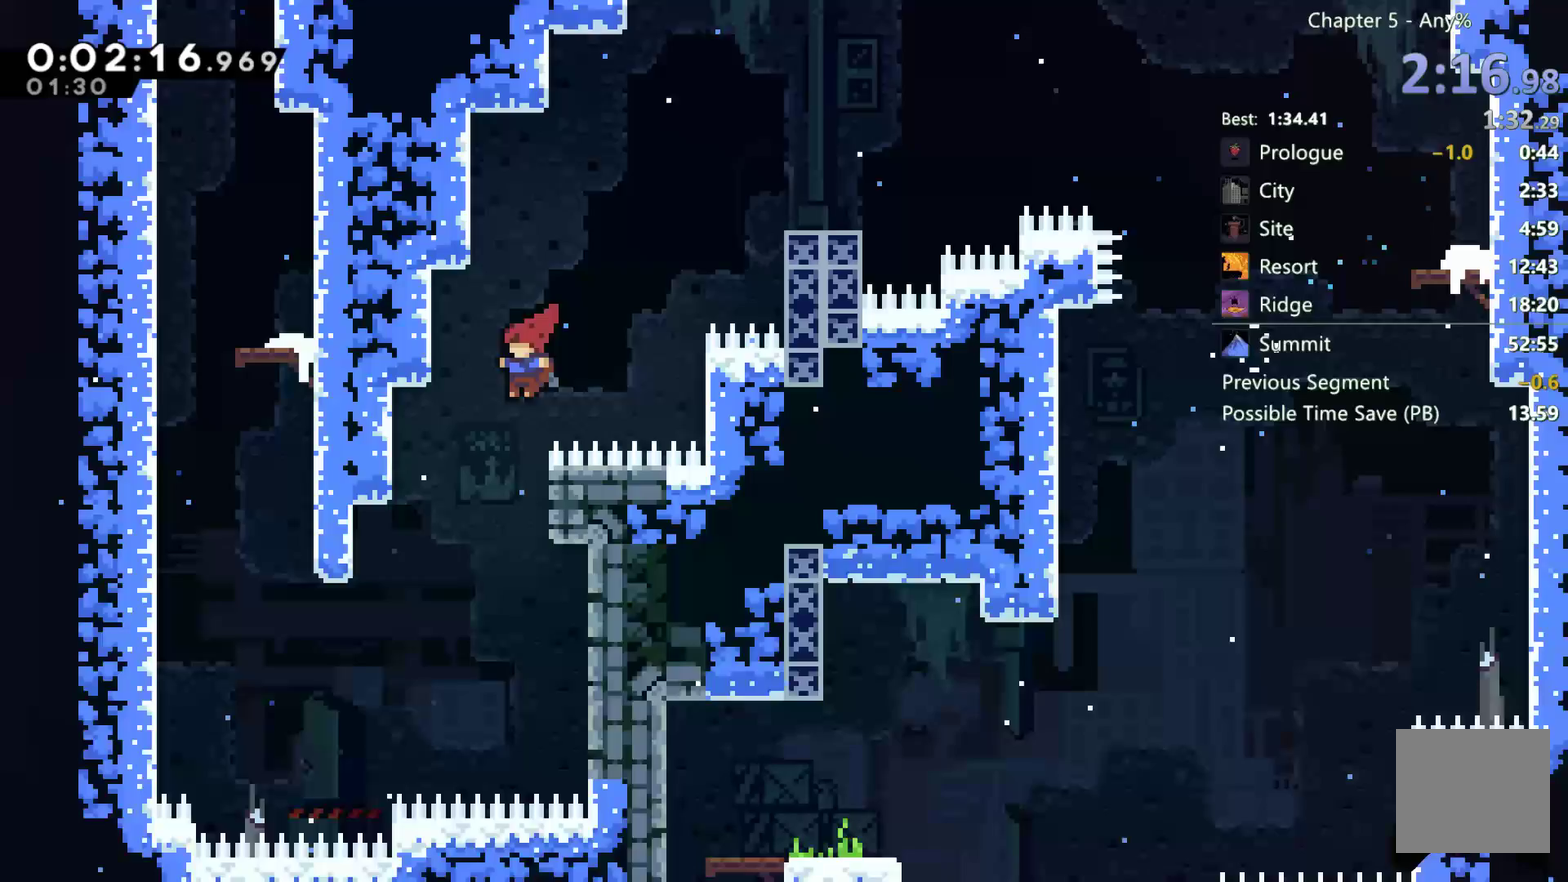
{"buttons": ["X", "DPAD_UP"], "left_stick": "center", "right_stick": "center", "events": [[433, "DPAD_LEFT", "up"], [433, "DPAD_UP", "down"], [467, "X", "down"]]}
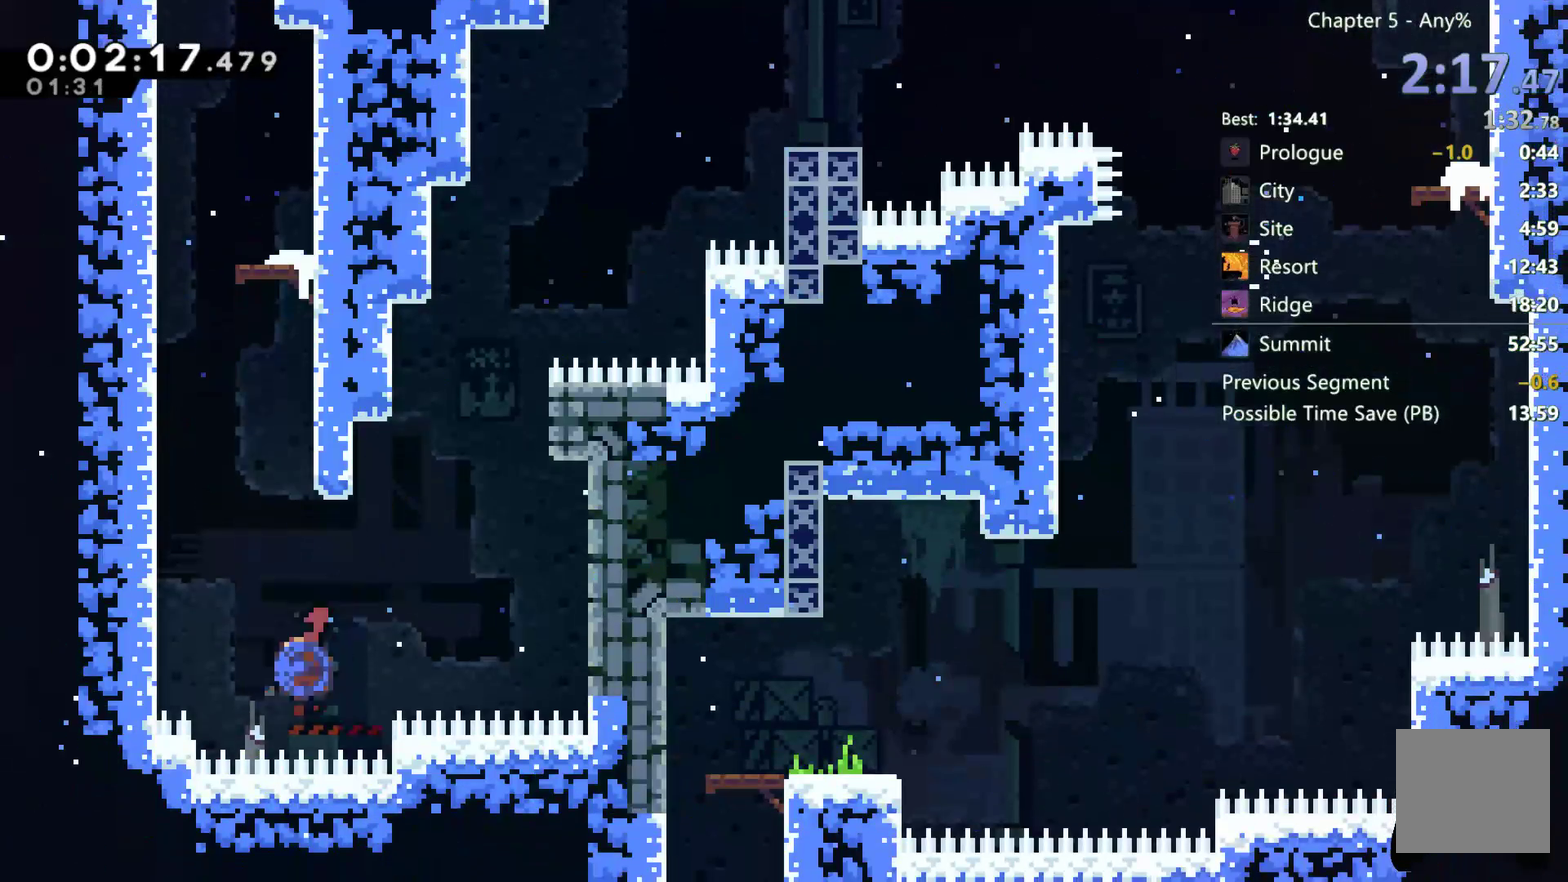
{"buttons": ["A", "DPAD_RIGHT"], "left_stick": "center", "right_stick": "center", "events": [[33, "X", "up"], [133, "DPAD_UP", "up"], [167, "A", "down"], [167, "DPAD_LEFT", "down"], [267, "DPAD_UP", "down"], [333, "A", "up"], [367, "DPAD_LEFT", "up"], [383, "DPAD_UP", "up"], [417, "A", "down"], [417, "DPAD_RIGHT", "down"]]}
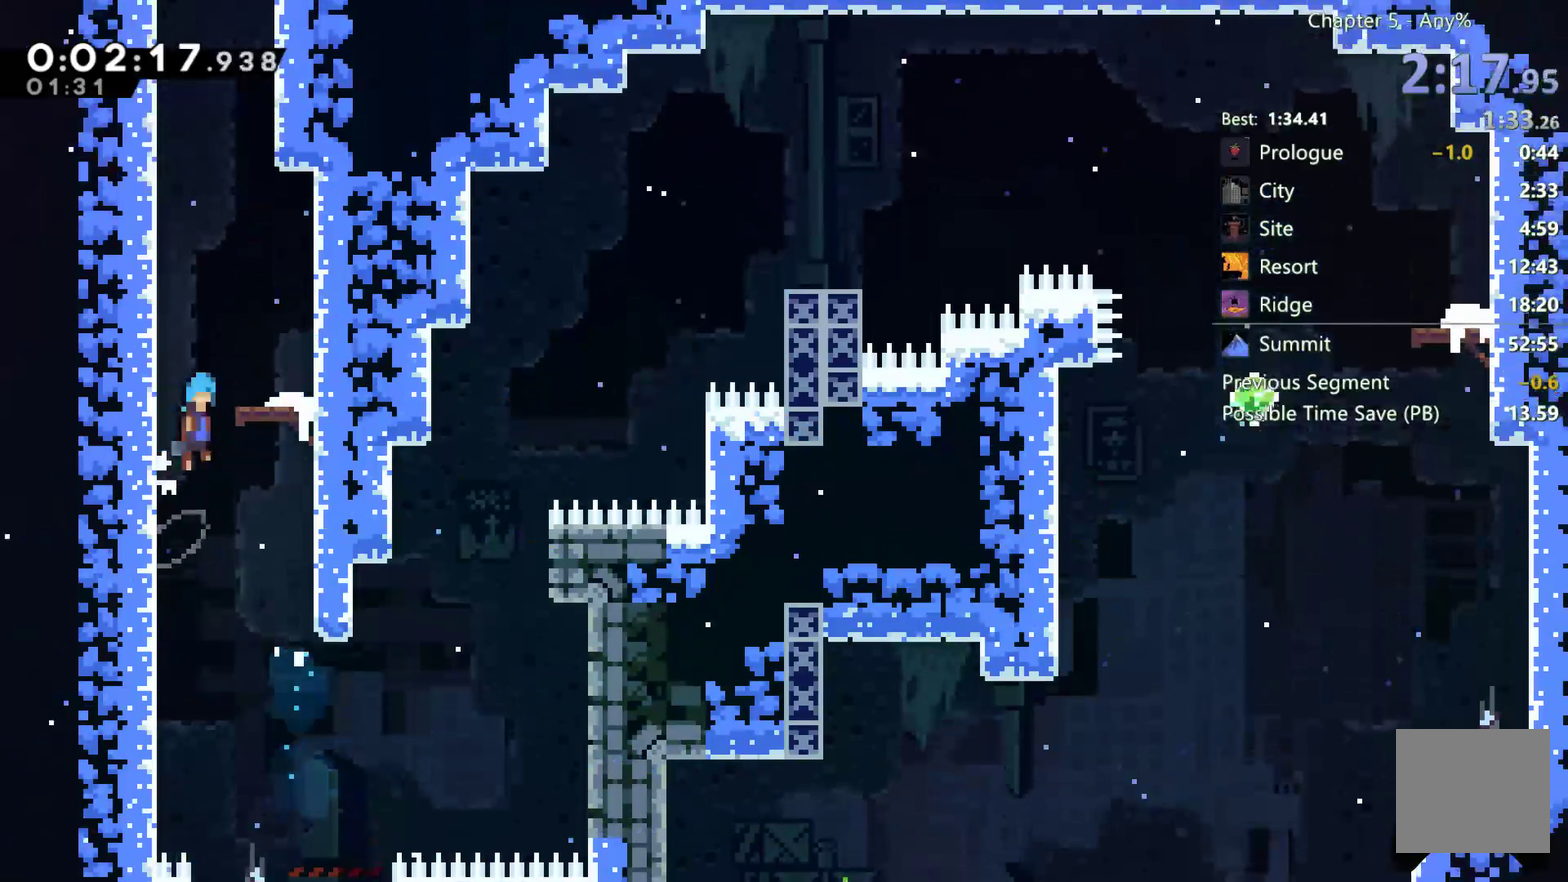
{"buttons": ["A", "DPAD_LEFT"], "left_stick": "center", "right_stick": "center", "events": [[150, "A", "up"], [183, "DPAD_RIGHT", "up"], [400, "DPAD_LEFT", "down"], [500, "A", "down"]]}
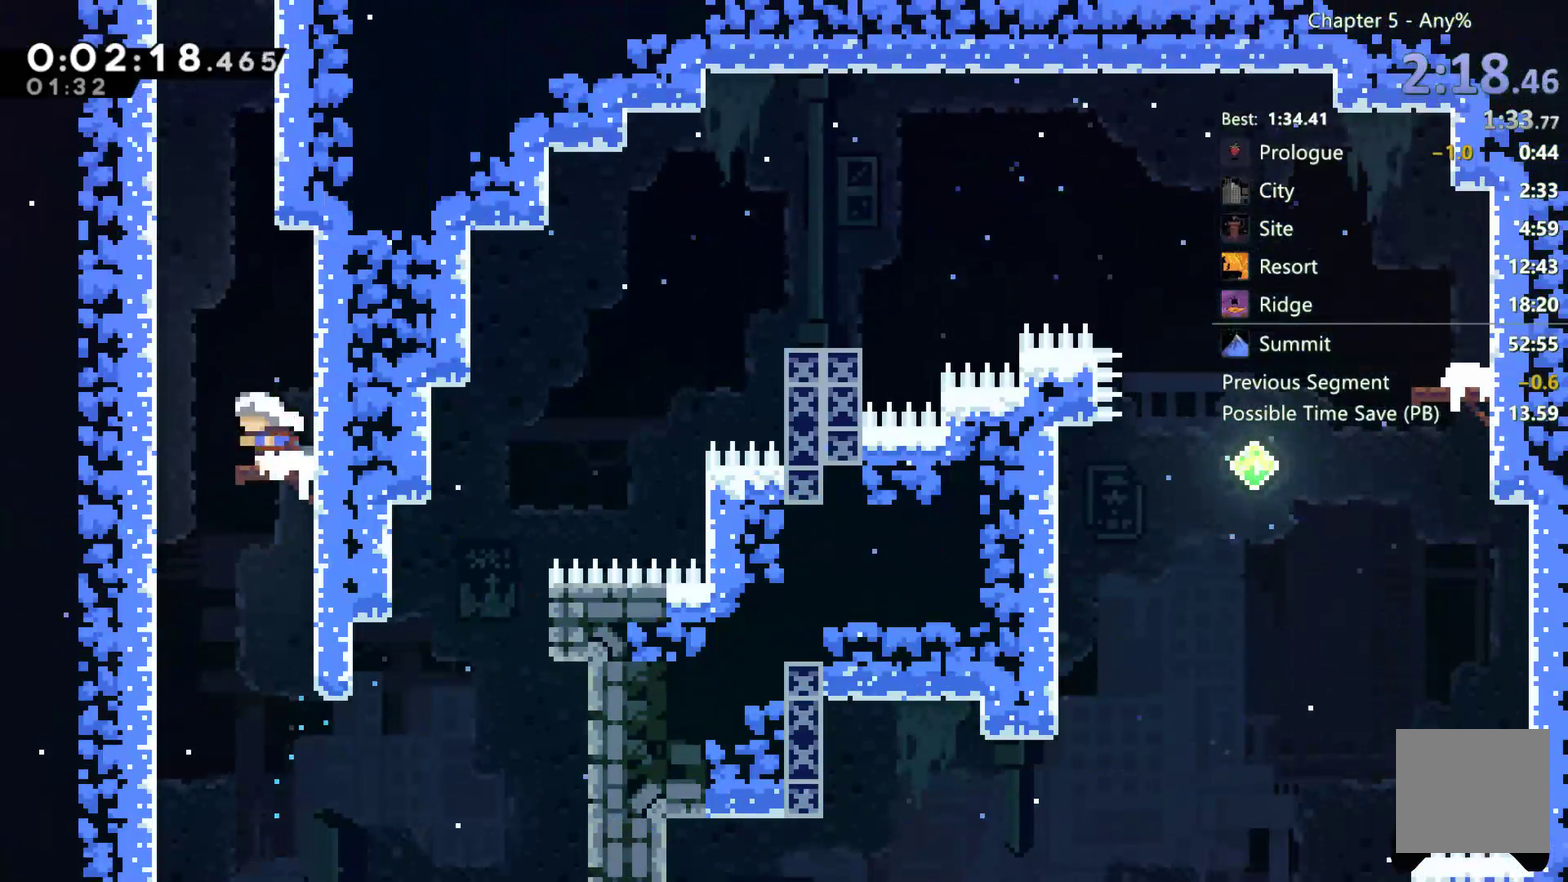
{"buttons": ["A", "DPAD_RIGHT"], "left_stick": "center", "right_stick": "center", "events": [[133, "A", "up"], [133, "DPAD_LEFT", "up"], [133, "DPAD_UP", "down"], [200, "X", "down"], [300, "X", "up"], [400, "A", "down"], [400, "DPAD_RIGHT", "down"], [400, "DPAD_UP", "up"]]}
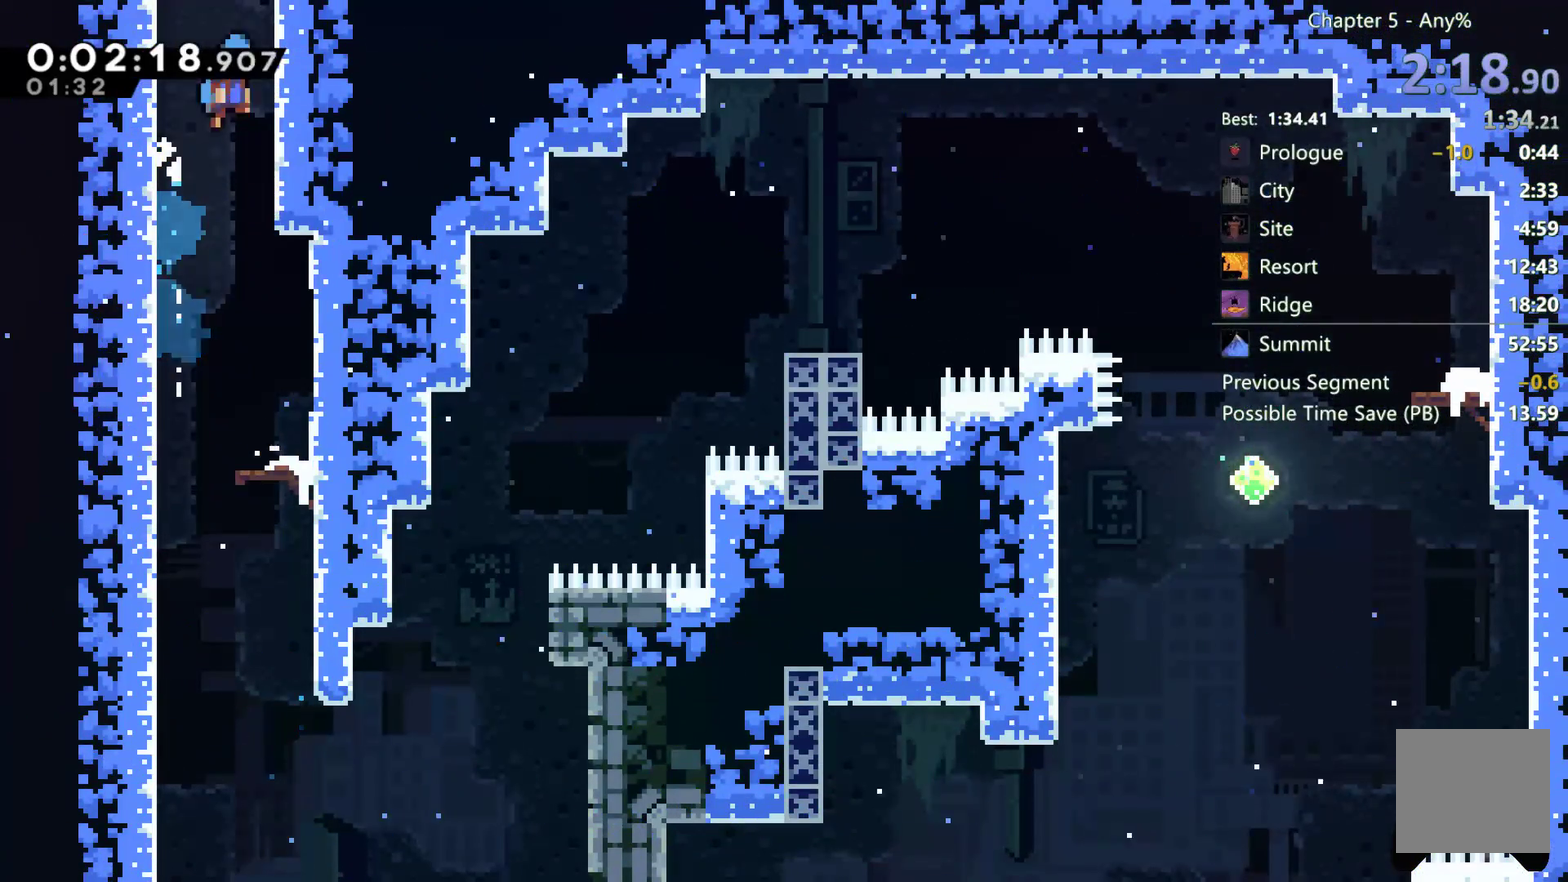
{"buttons": ["A"], "left_stick": "center", "right_stick": "center", "events": [[67, "DPAD_RIGHT", "up"]]}
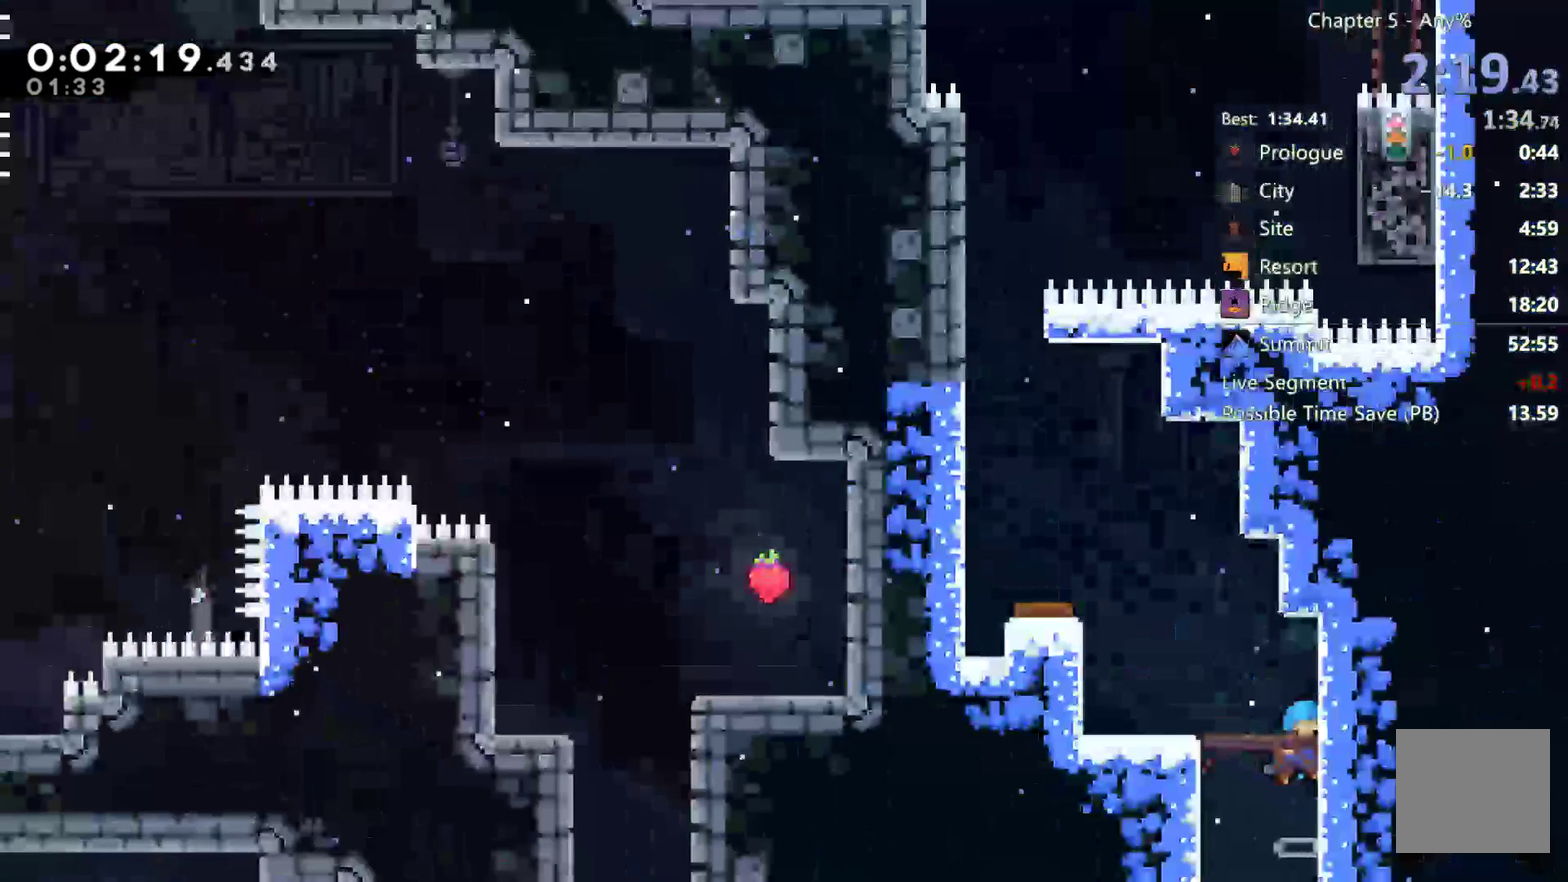
{"buttons": ["X", "DPAD_UP", "DPAD_LEFT"], "left_stick": "center", "right_stick": "center", "events": [[200, "DPAD_LEFT", "down"], [200, "DPAD_UP", "down"], [233, "A", "up"], [400, "X", "down"]]}
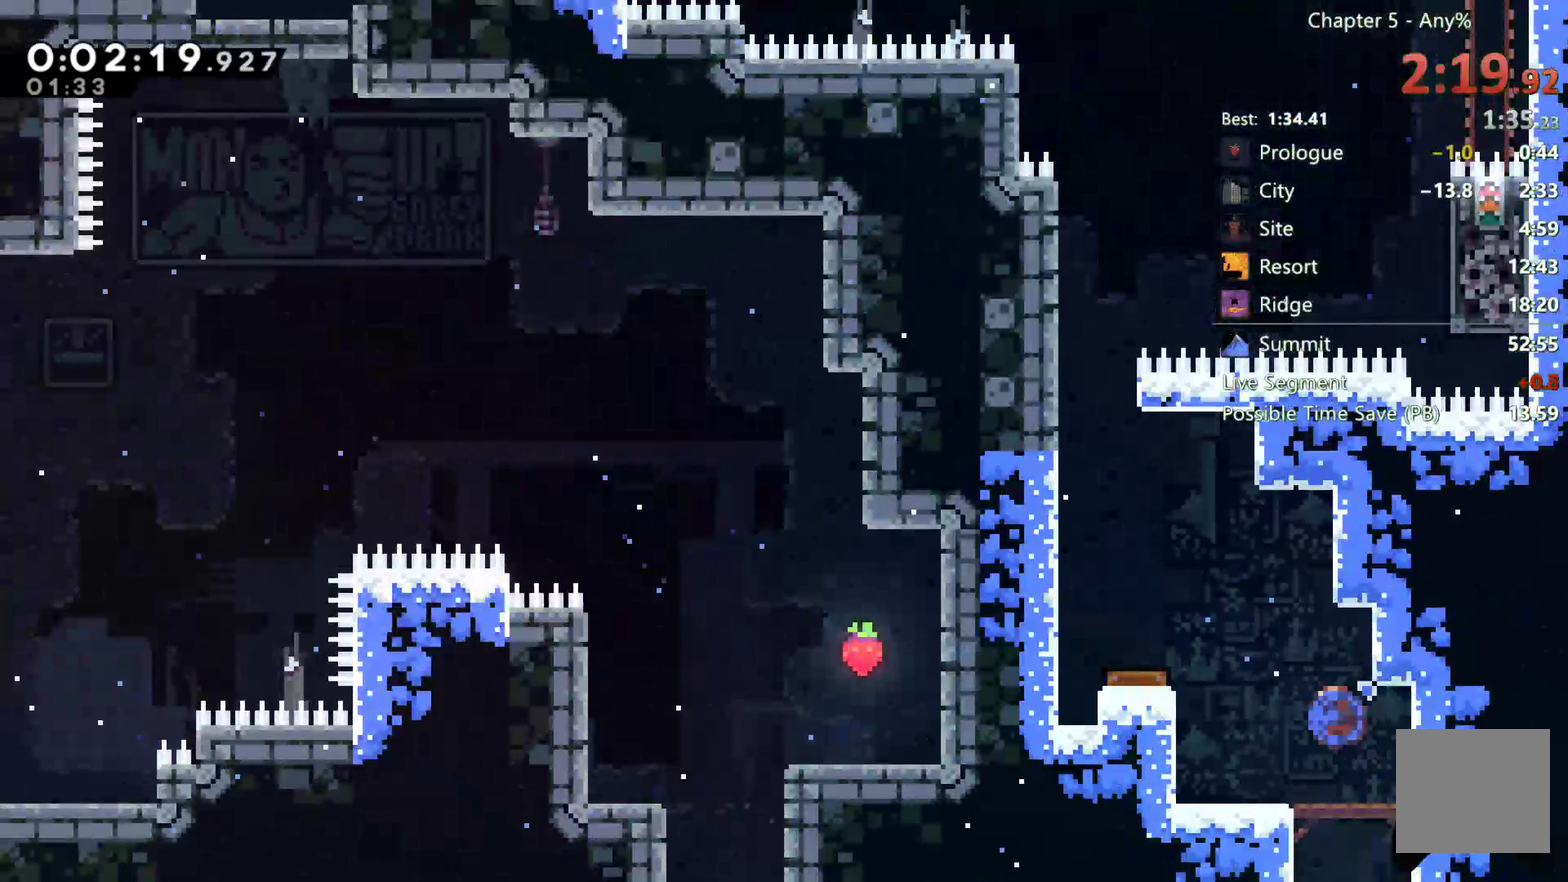
{"buttons": [], "left_stick": "center", "right_stick": "center", "events": [[100, "X", "up"], [133, "DPAD_LEFT", "up"], [133, "DPAD_UP", "up"]]}
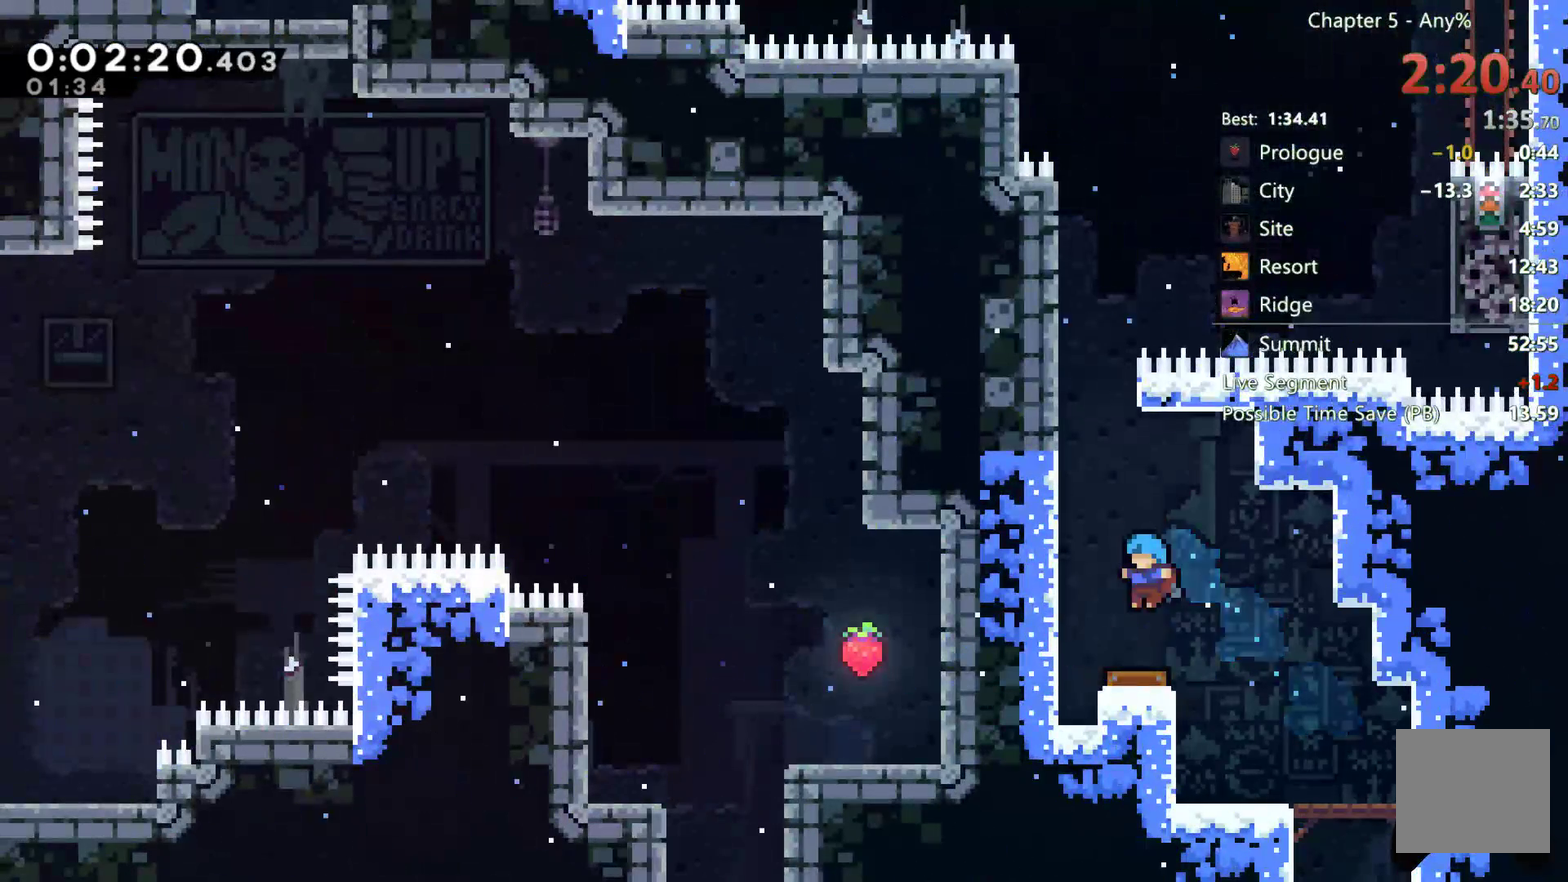
{"buttons": ["DPAD_UP"], "left_stick": "center", "right_stick": "center", "events": [[17, "DPAD_LEFT", "down"], [283, "DPAD_LEFT", "up"], [283, "DPAD_UP", "down"], [400, "X", "down"], [467, "X", "up"]]}
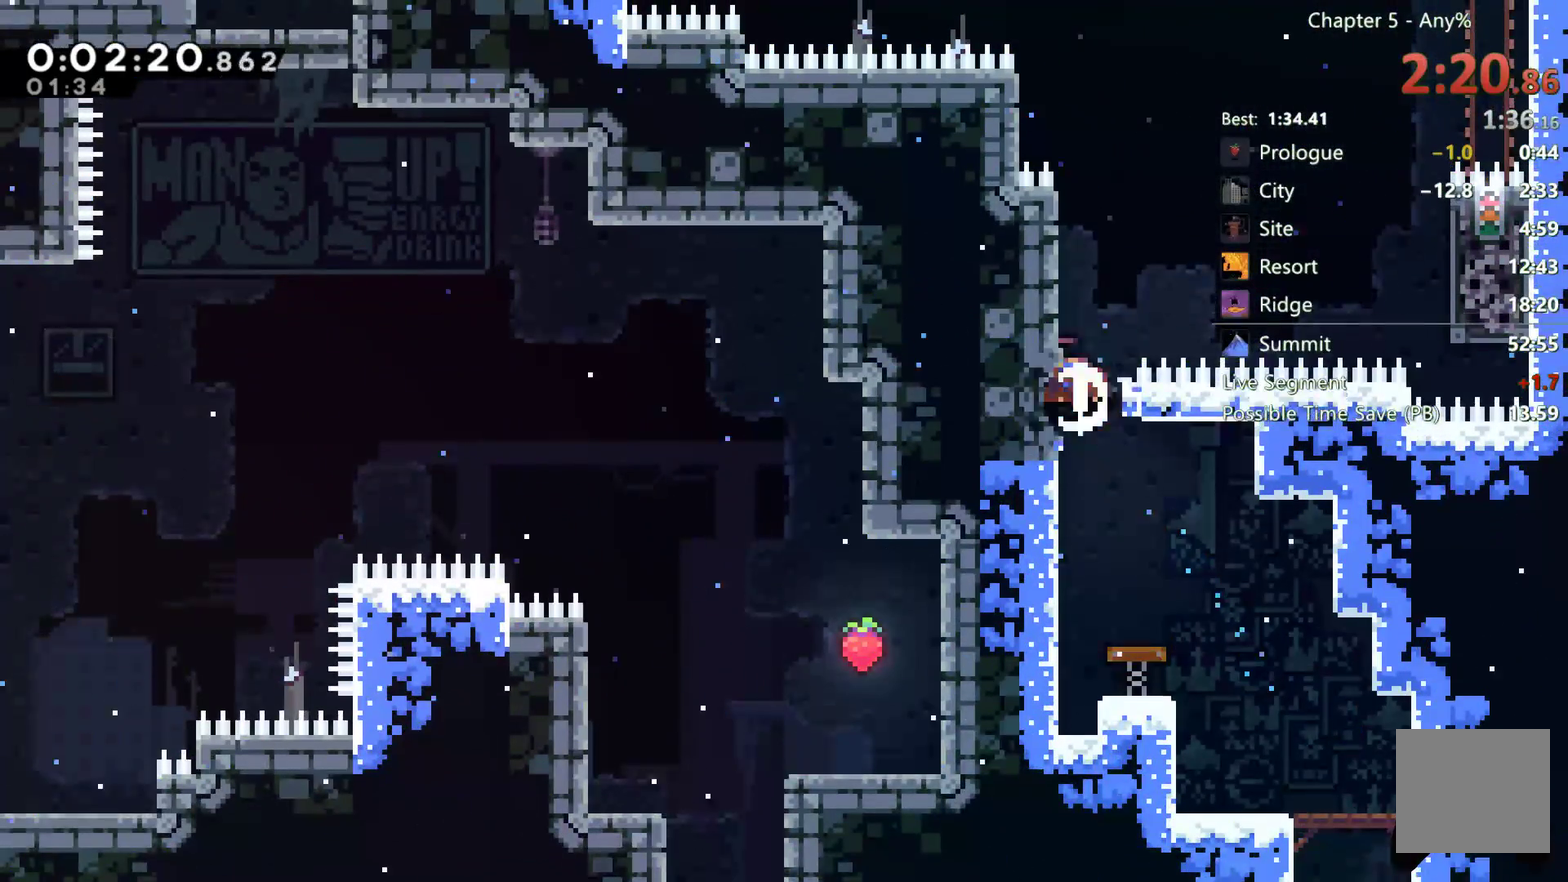
{"buttons": ["A"], "left_stick": "center", "right_stick": "center", "events": [[133, "A", "down"], [133, "DPAD_UP", "up"], [150, "DPAD_RIGHT", "down"], [433, "DPAD_RIGHT", "up"]]}
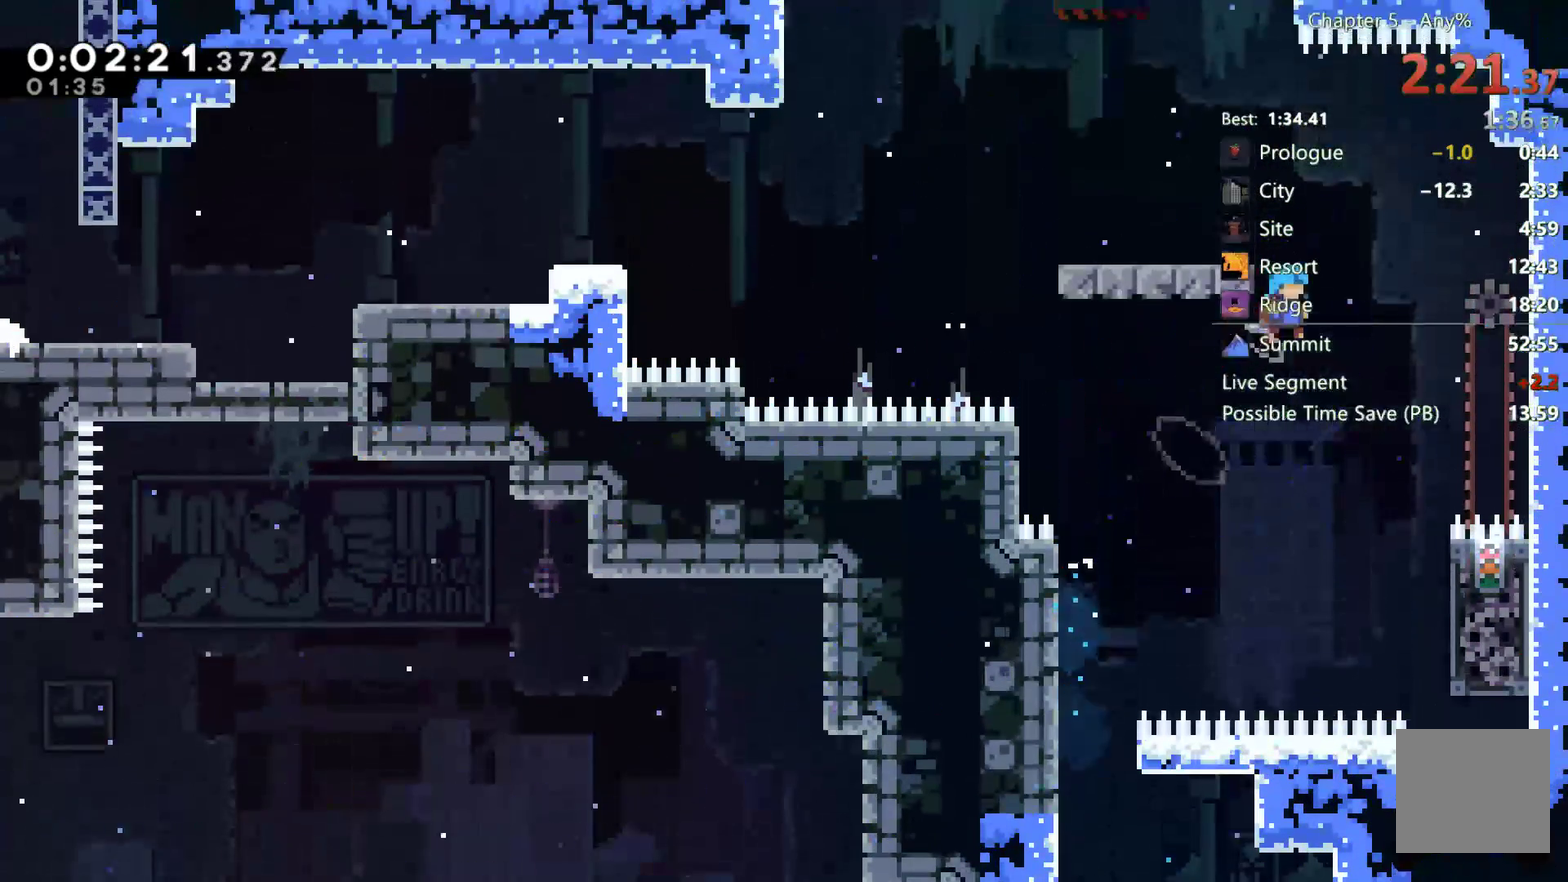
{"buttons": [], "left_stick": "center", "right_stick": "center", "events": [[33, "DPAD_LEFT", "down"], [117, "A", "up"], [117, "R2", "down"], [200, "A", "down"], [333, "A", "up"], [367, "R2", "up"], [433, "DPAD_LEFT", "up"]]}
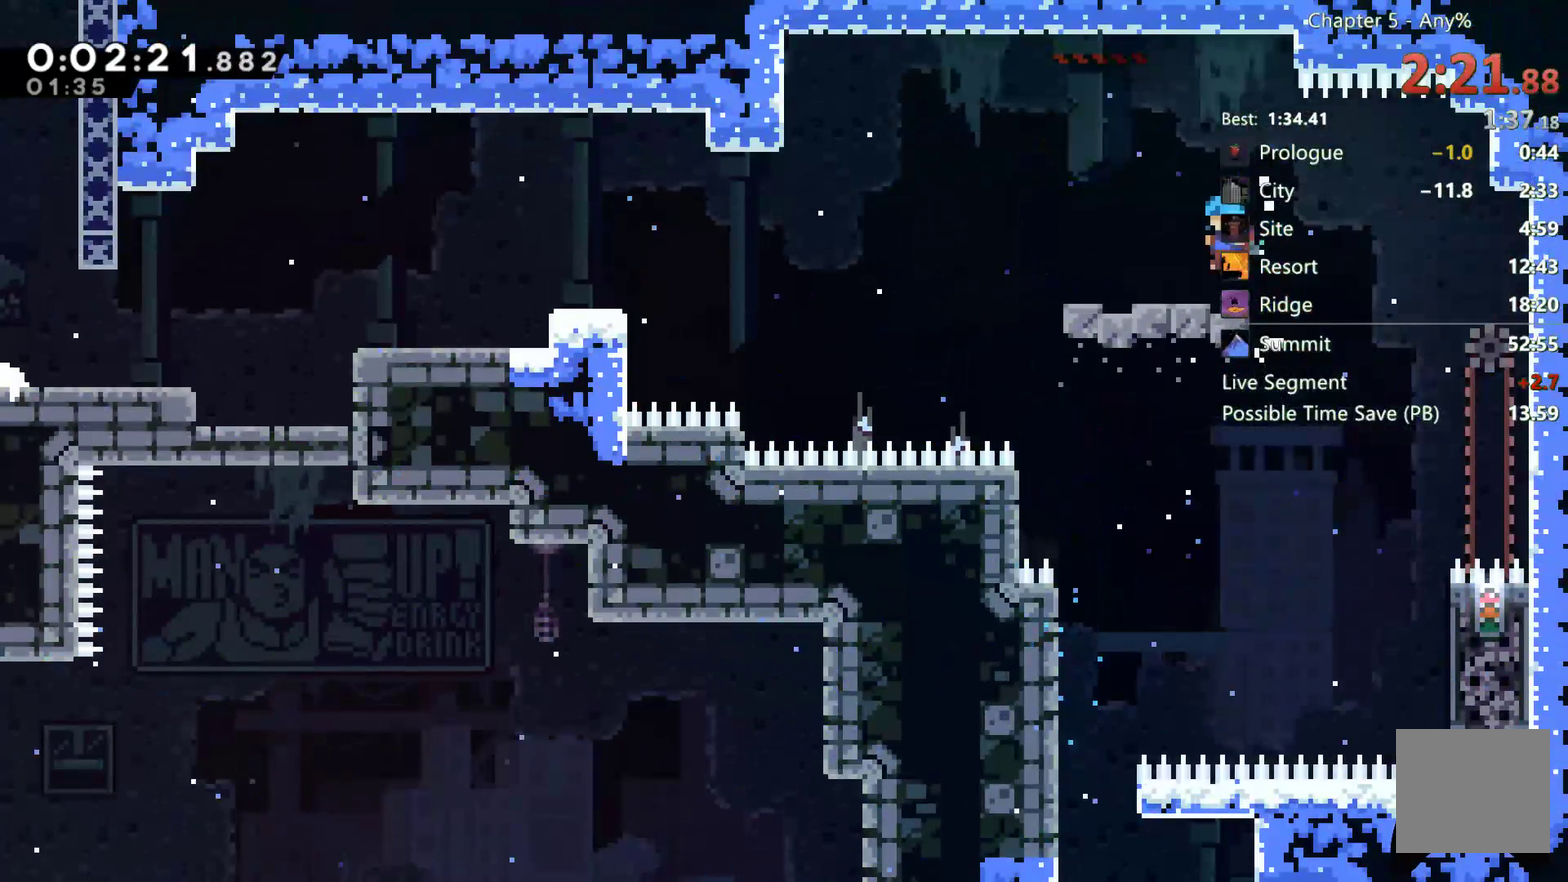
{"buttons": ["A", "DPAD_DOWN", "DPAD_LEFT"], "left_stick": "center", "right_stick": "center", "events": [[67, "DPAD_LEFT", "down"], [133, "DPAD_DOWN", "down"], [167, "X", "down"], [217, "X", "up"], [383, "A", "down"]]}
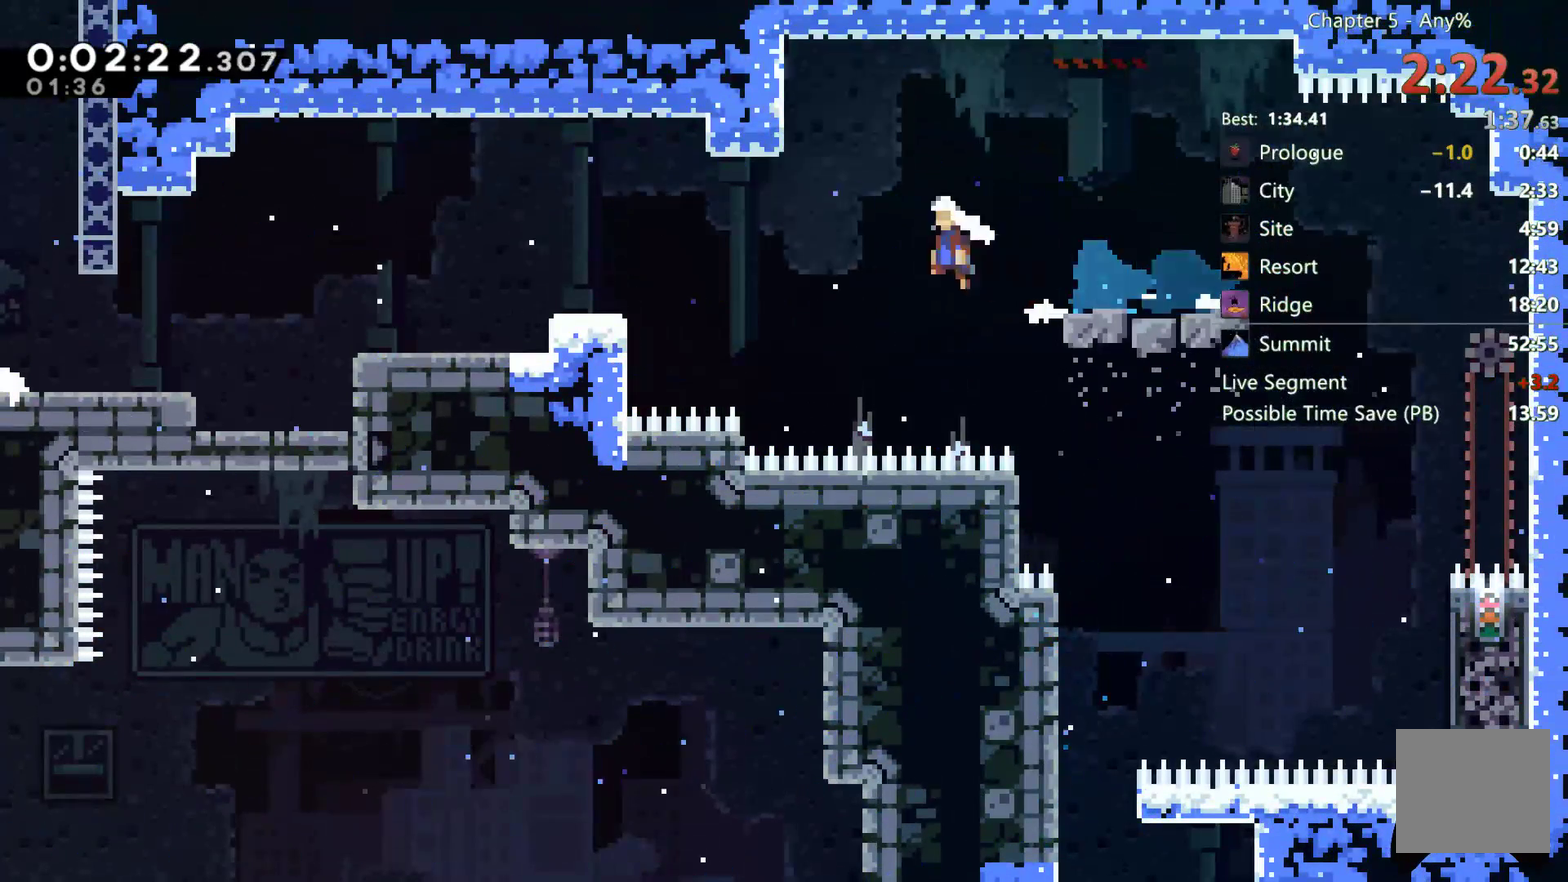
{"buttons": ["A", "DPAD_DOWN", "DPAD_LEFT"], "left_stick": "center", "right_stick": "center", "events": [[117, "A", "up"], [233, "X", "down"], [300, "X", "up"], [433, "A", "down"]]}
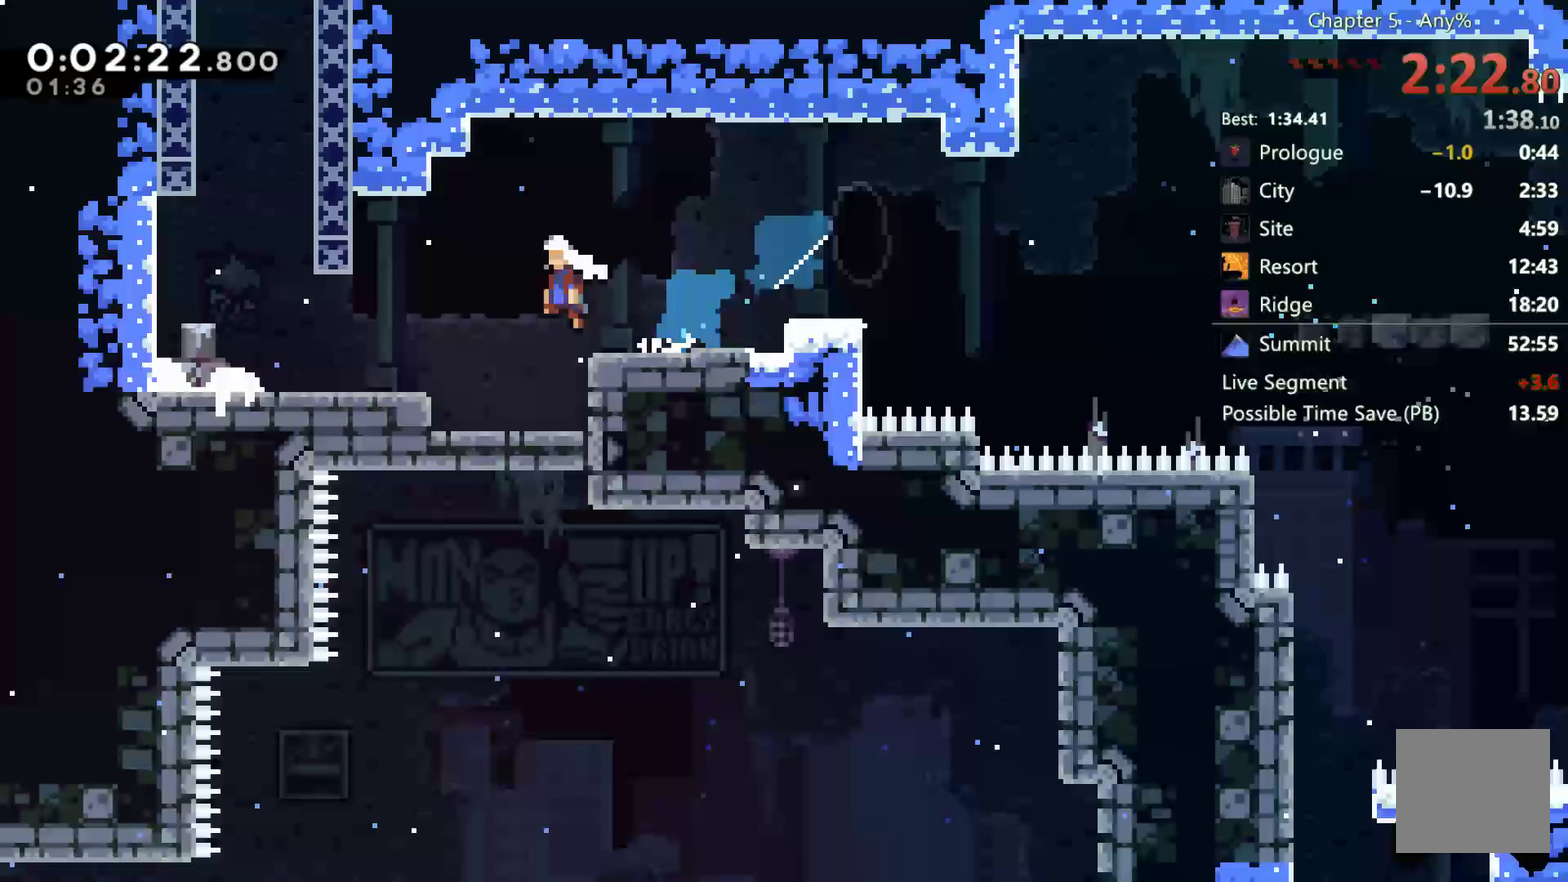
{"buttons": ["A", "DPAD_RIGHT"], "left_stick": "center", "right_stick": "center", "events": [[67, "A", "up"], [300, "DPAD_LEFT", "up"], [350, "DPAD_DOWN", "up"], [350, "DPAD_RIGHT", "down"], [433, "A", "down"]]}
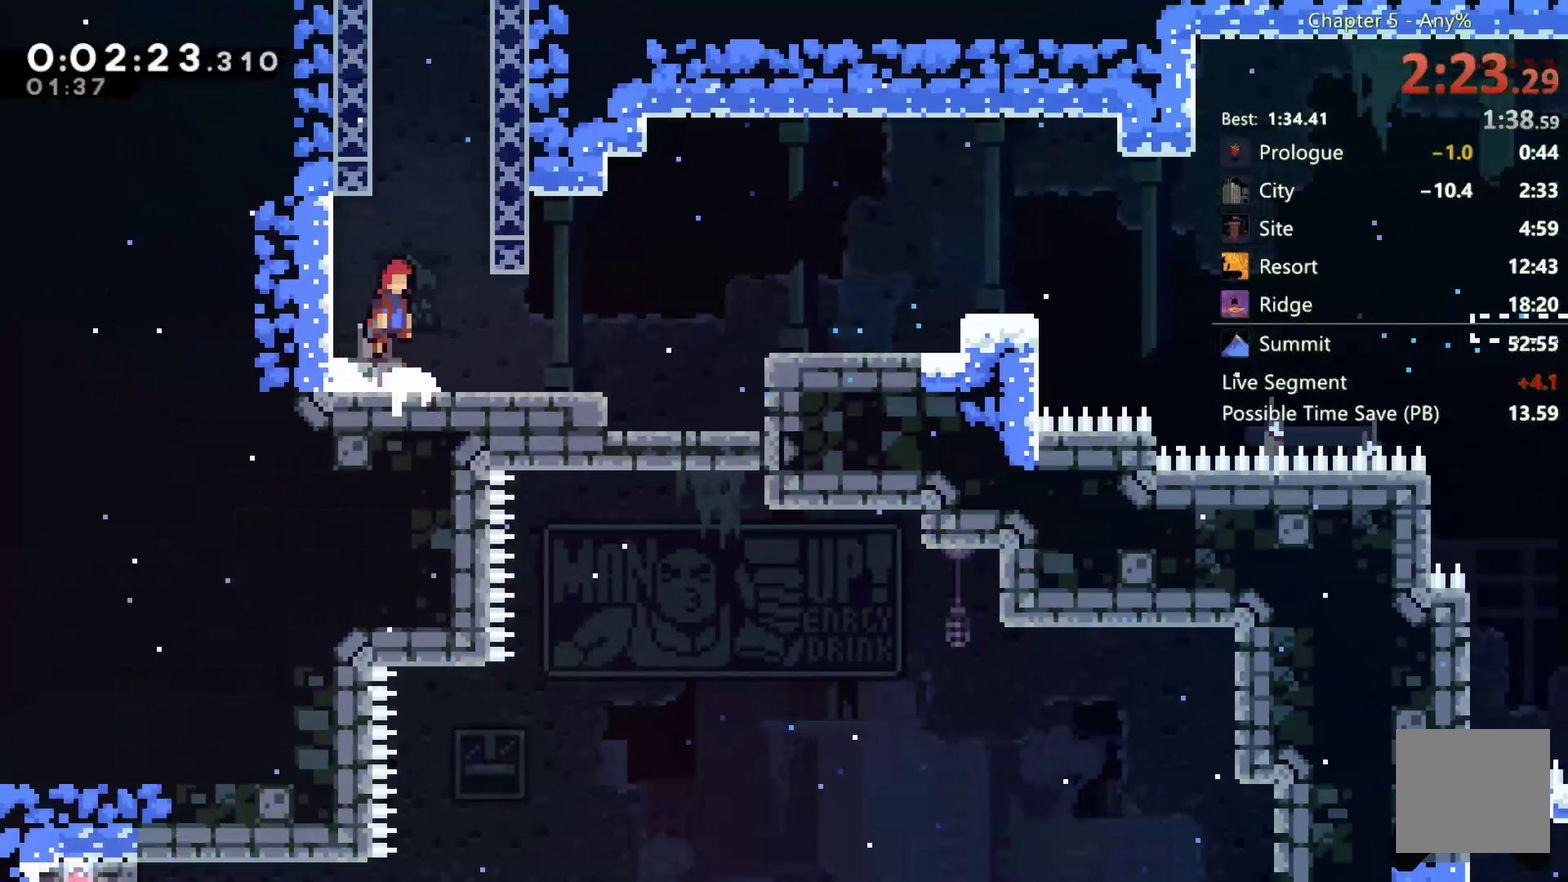
{"buttons": ["A"], "left_stick": "center", "right_stick": "center", "events": [[83, "A", "up"], [83, "DPAD_RIGHT", "up"], [133, "DPAD_UP", "down"], [167, "X", "down"], [233, "X", "up"], [300, "DPAD_UP", "up"], [317, "DPAD_LEFT", "down"], [367, "A", "down"], [500, "DPAD_LEFT", "up"]]}
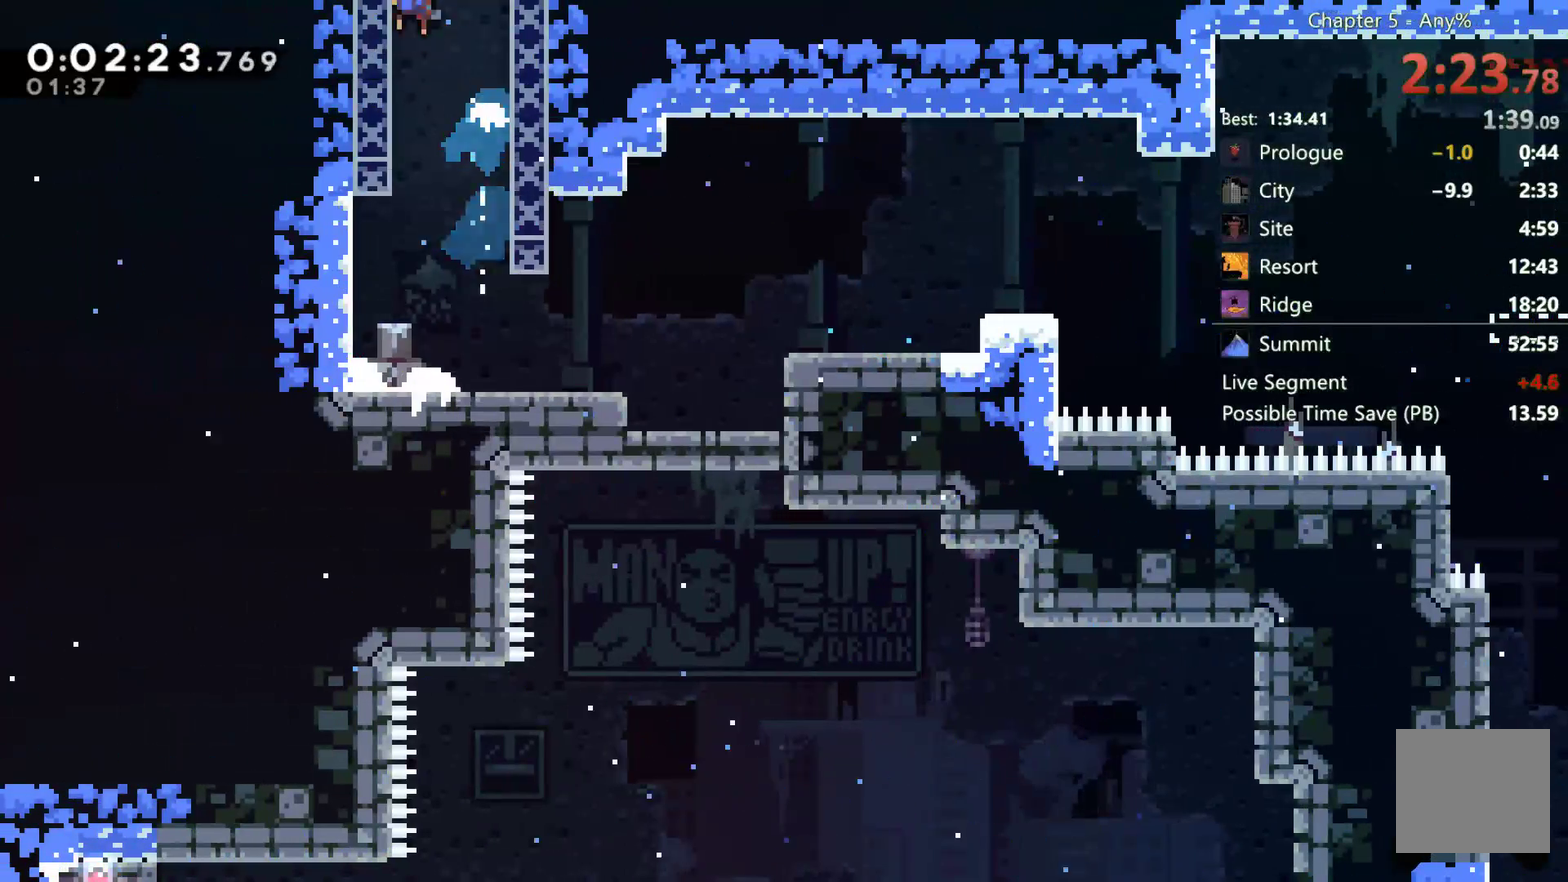
{"buttons": ["A", "DPAD_RIGHT"], "left_stick": "center", "right_stick": "center", "events": [[500, "DPAD_RIGHT", "down"]]}
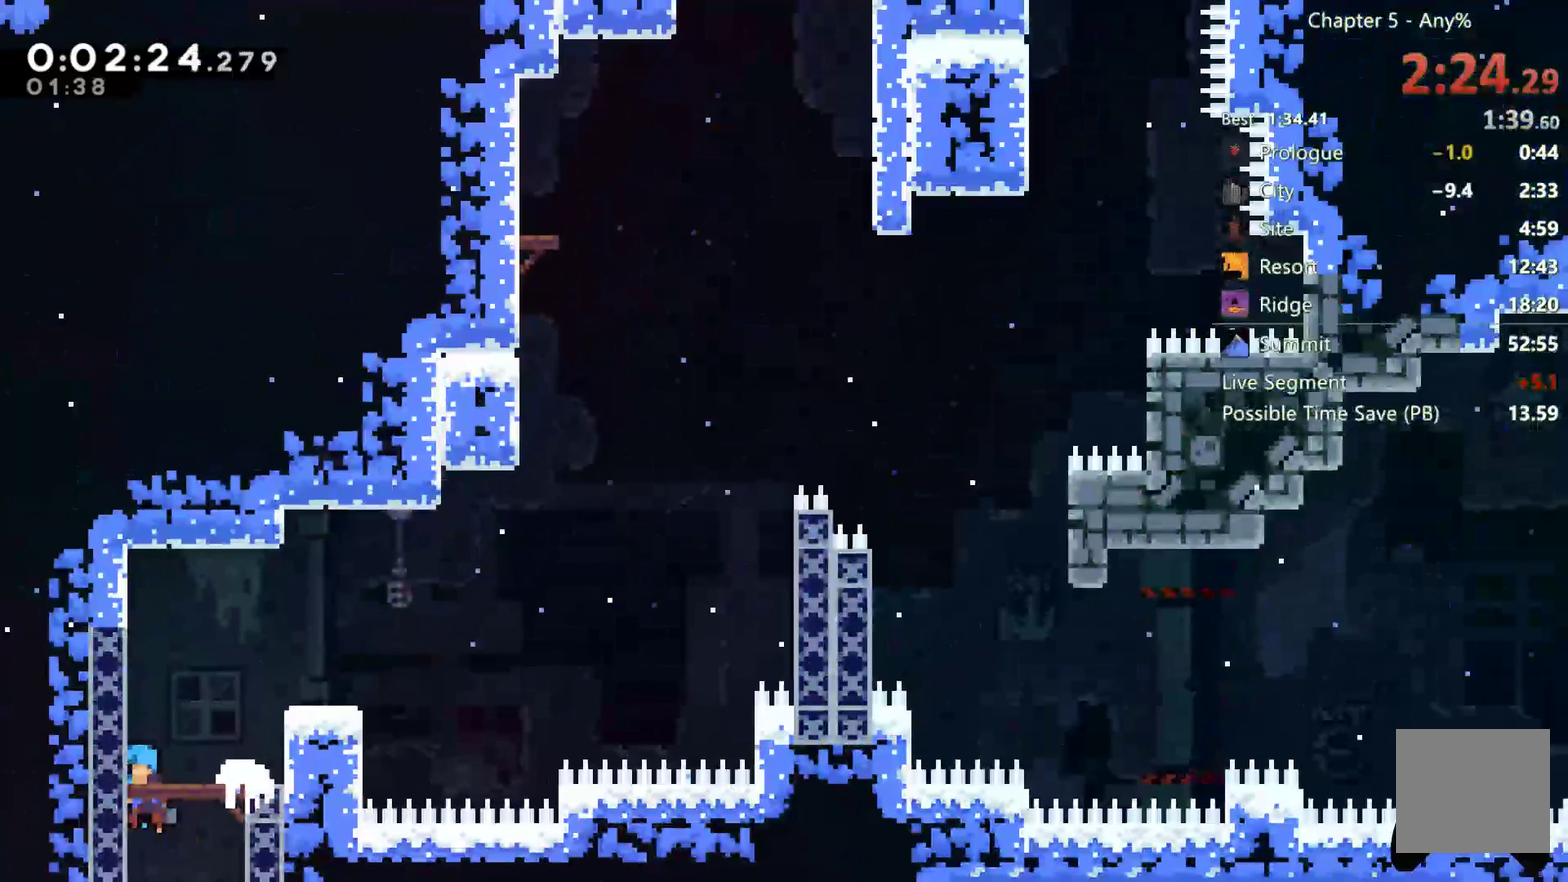
{"buttons": ["DPAD_RIGHT"], "left_stick": "center", "right_stick": "center", "events": [[450, "A", "up"]]}
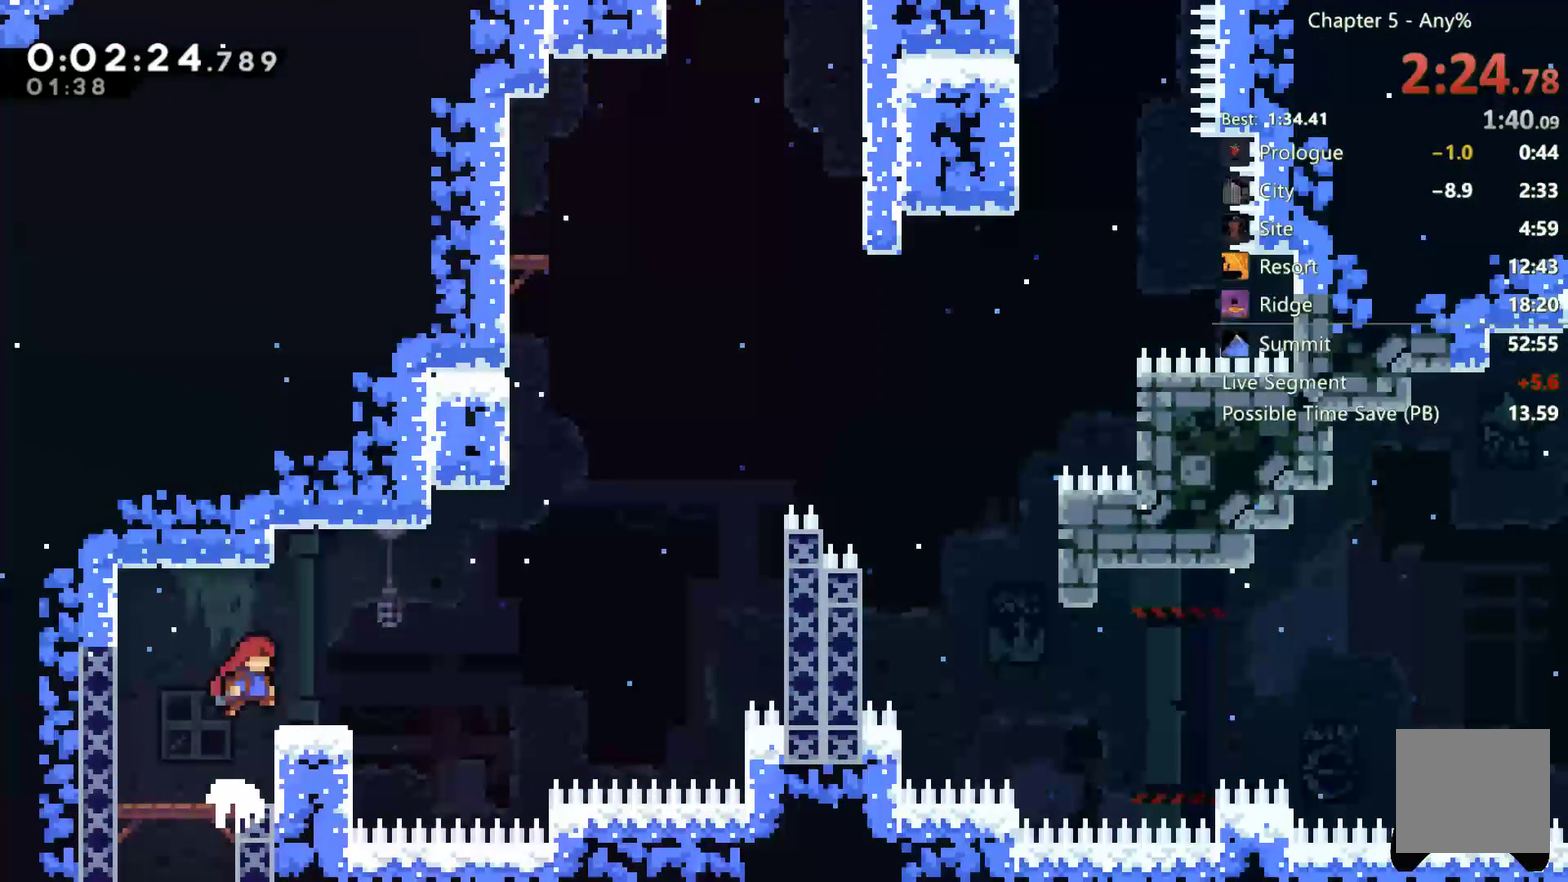
{"buttons": ["DPAD_UP", "DPAD_RIGHT"], "left_stick": "center", "right_stick": "center", "events": [[133, "A", "down"], [317, "A", "up"], [383, "DPAD_UP", "down"]]}
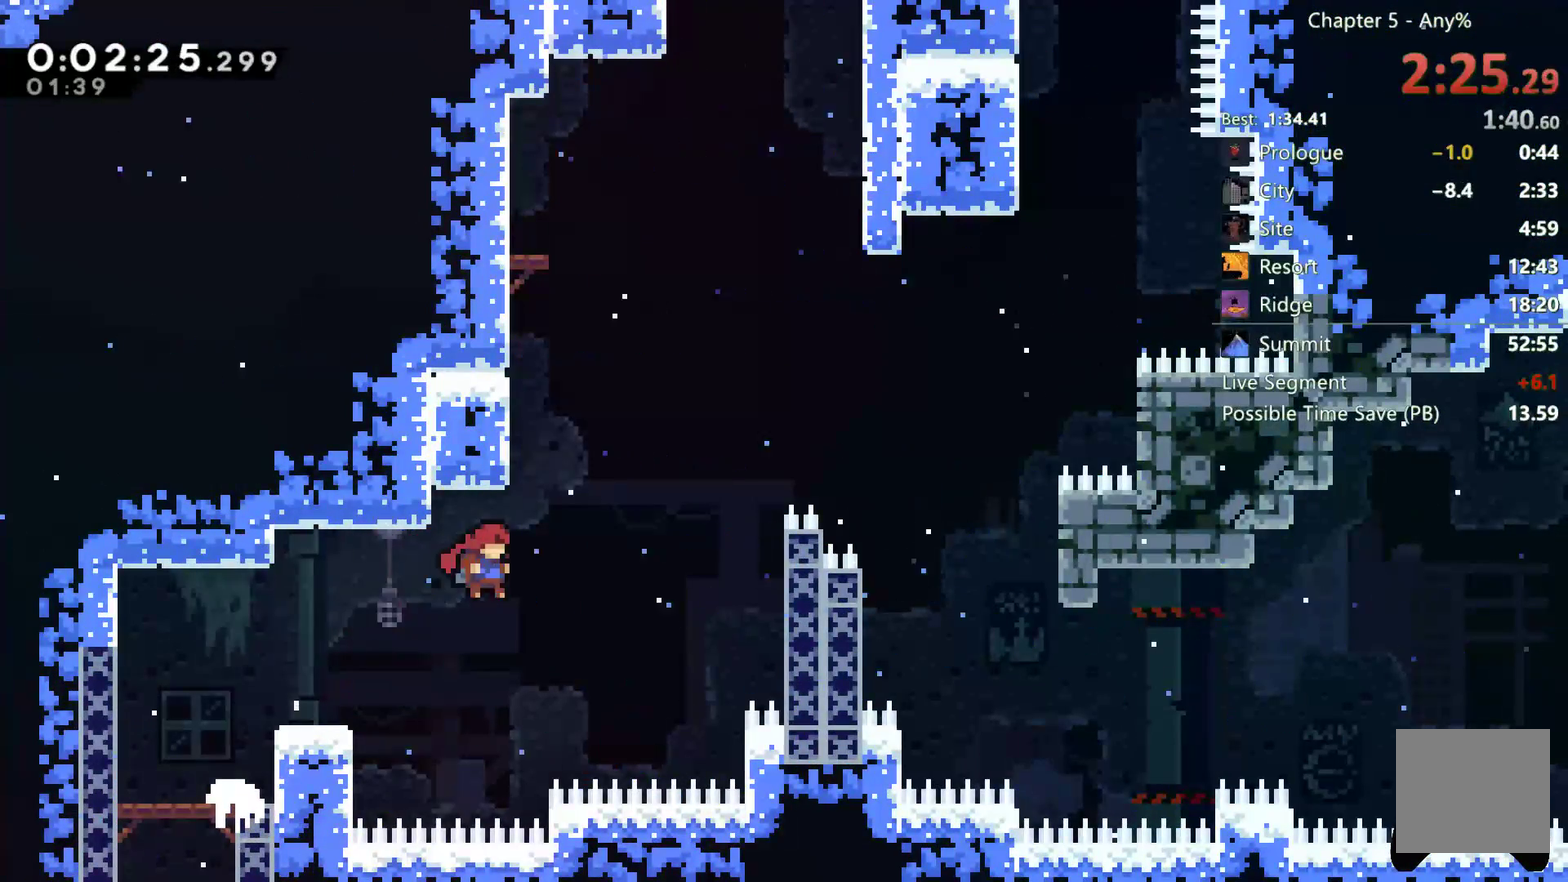
{"buttons": ["R2"], "left_stick": "center", "right_stick": "center", "events": [[167, "X", "down"], [333, "X", "up"], [383, "R2", "down"], [433, "DPAD_UP", "up"], [500, "DPAD_RIGHT", "up"]]}
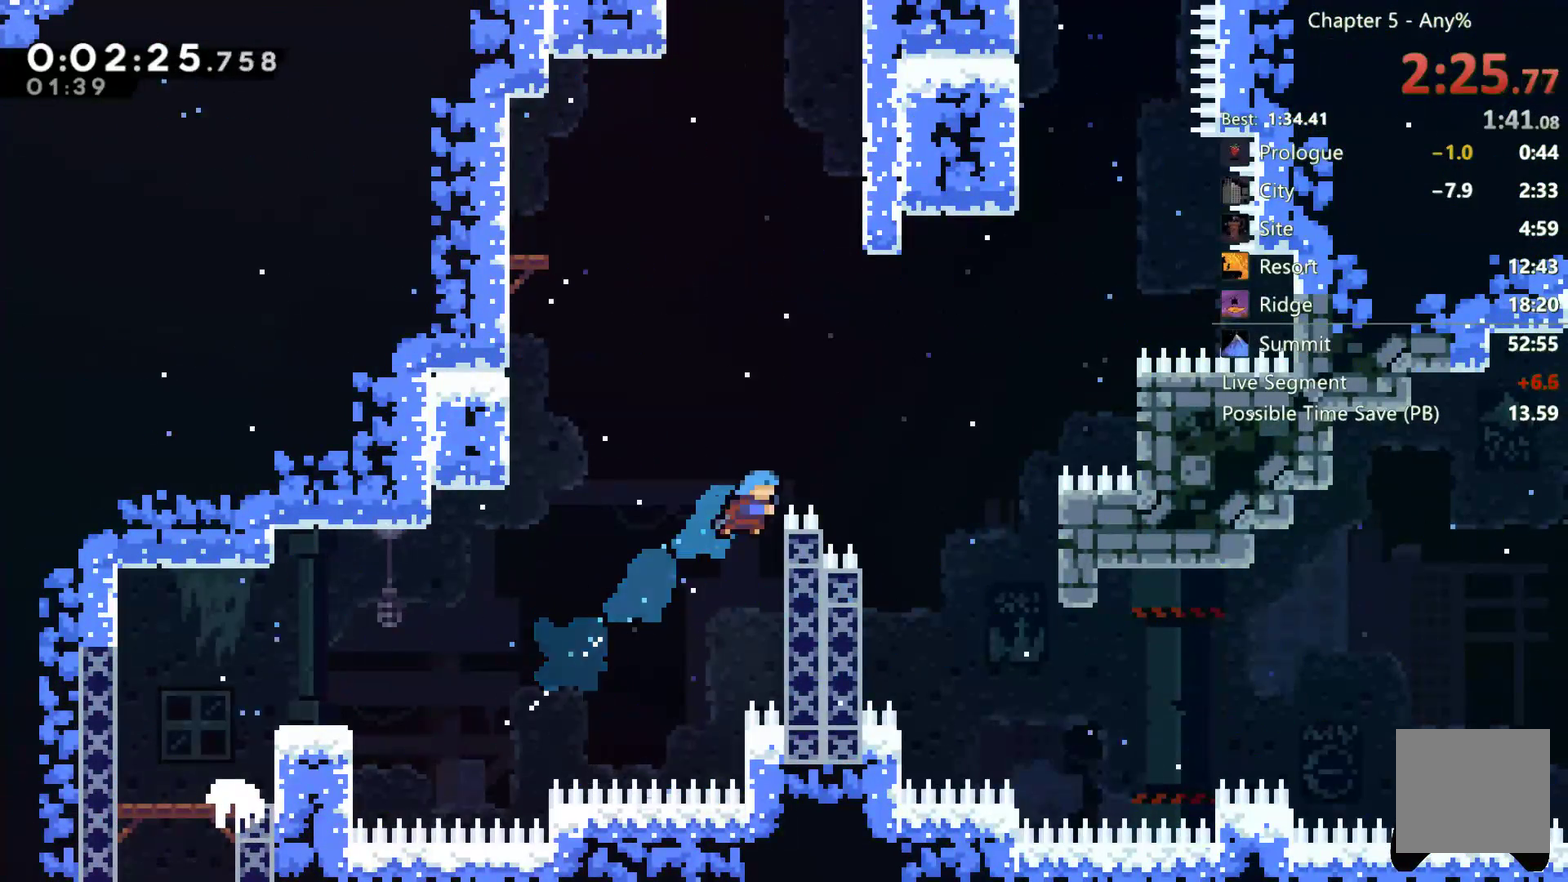
{"buttons": [], "left_stick": "center", "right_stick": "center", "events": [[33, "R2", "up"], [133, "DPAD_DOWN", "down"], [183, "DPAD_DOWN", "up"], [233, "A", "down"], [283, "A", "up"]]}